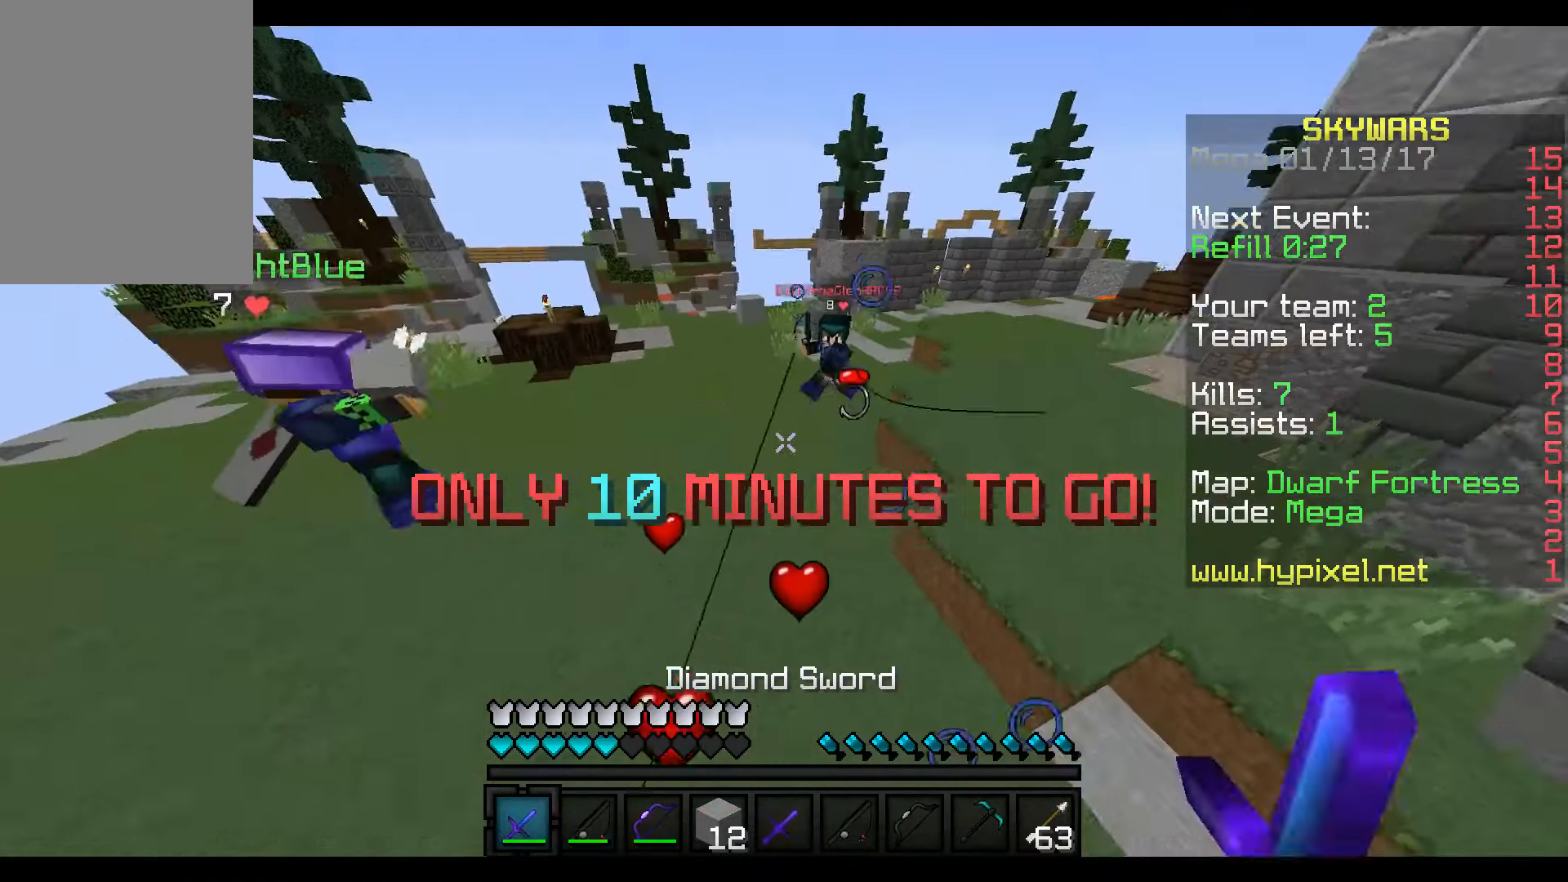
Gameplay with keyboard and mouse; each line is a JSON object with the keys and mouse buttons held at the frame after it. "events" lists presses ("down") and releases ("up") of "a", "d", "s", "w", "mouse_left" and "mouse_right" between this image and that frame as [ms after this image, input, new state], when the widget could be followed in between. "mouse_left", "mouse_right" = the "left", "right" buttons of the "mouse" list. No other keys are recorded. Fast repeated clicks can show as one long hold. Mouse movement is not recorded.
{"keys": ["w"], "mouse": [], "events": [[16, "mouse_left", "up"]]}
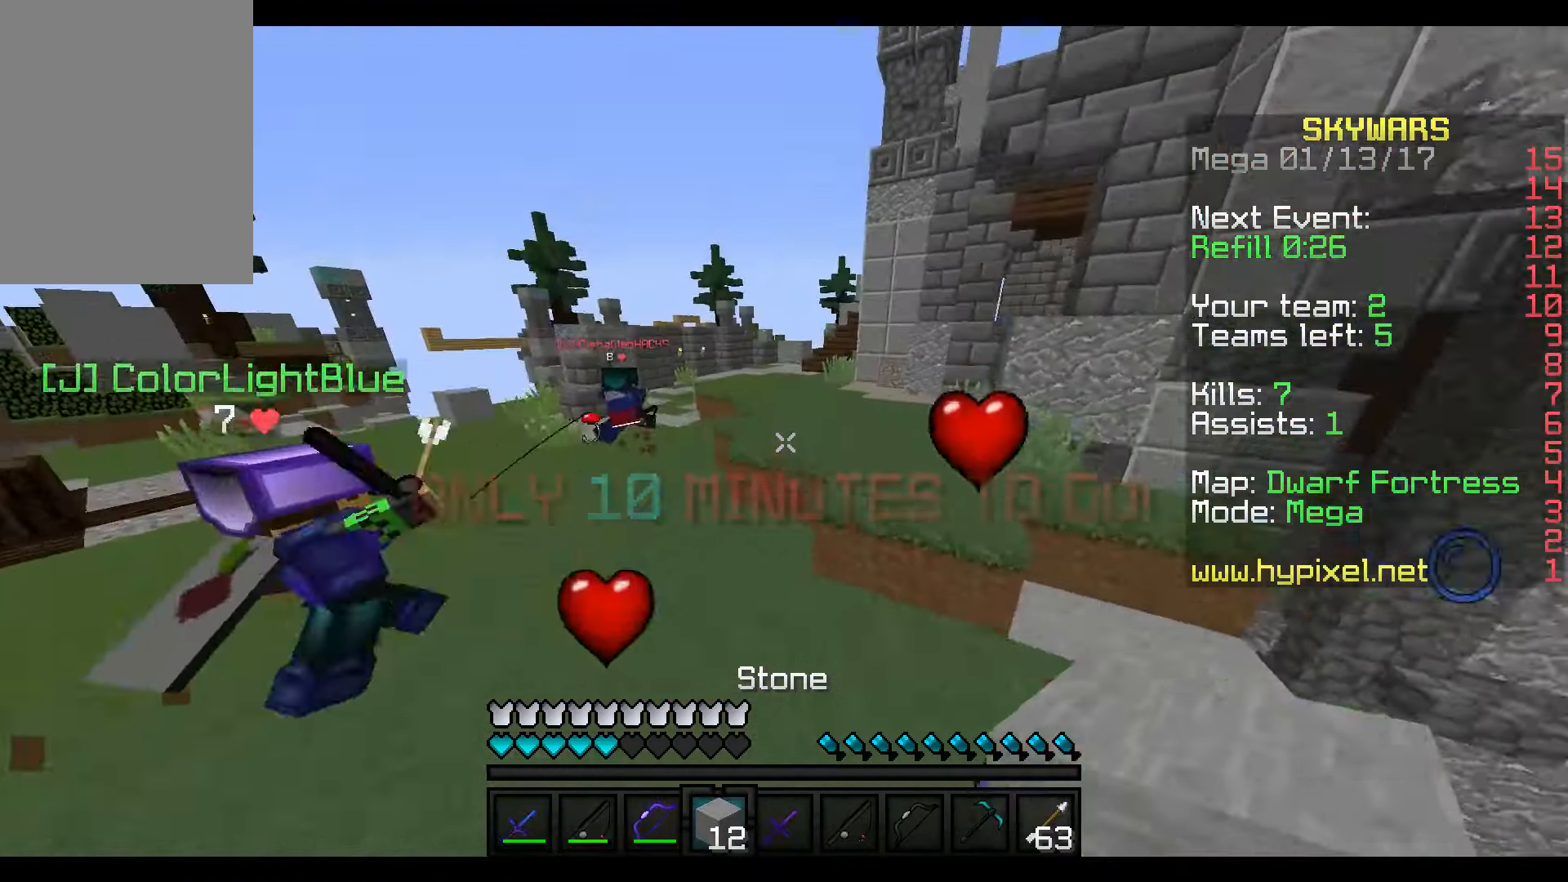
{"keys": ["w"], "mouse": [], "events": []}
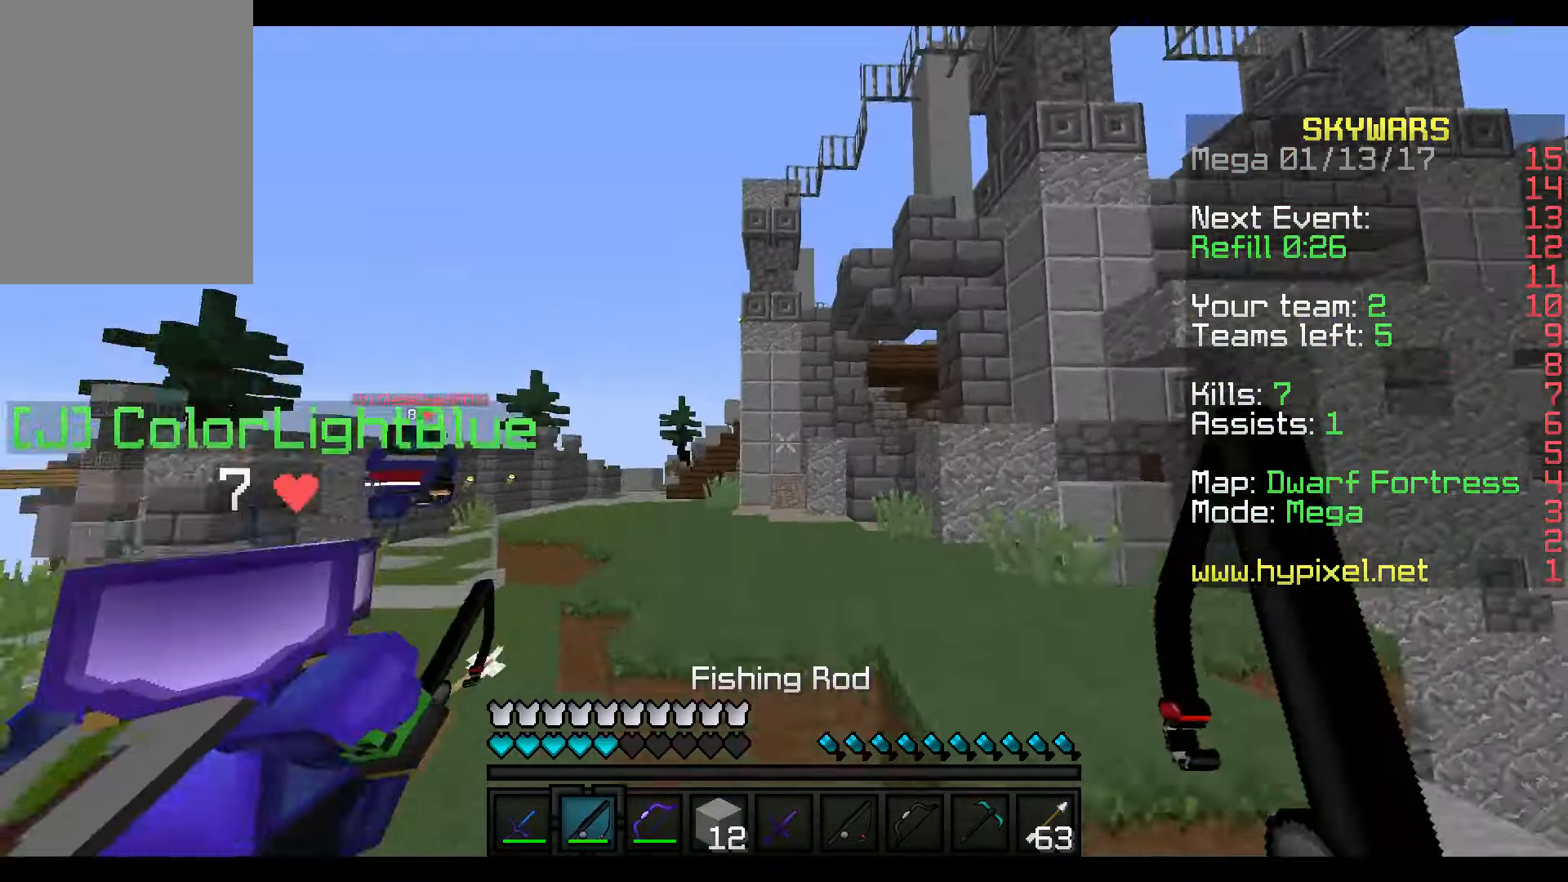
{"keys": ["a", "w"], "mouse": [], "events": [[116, "a", "down"]]}
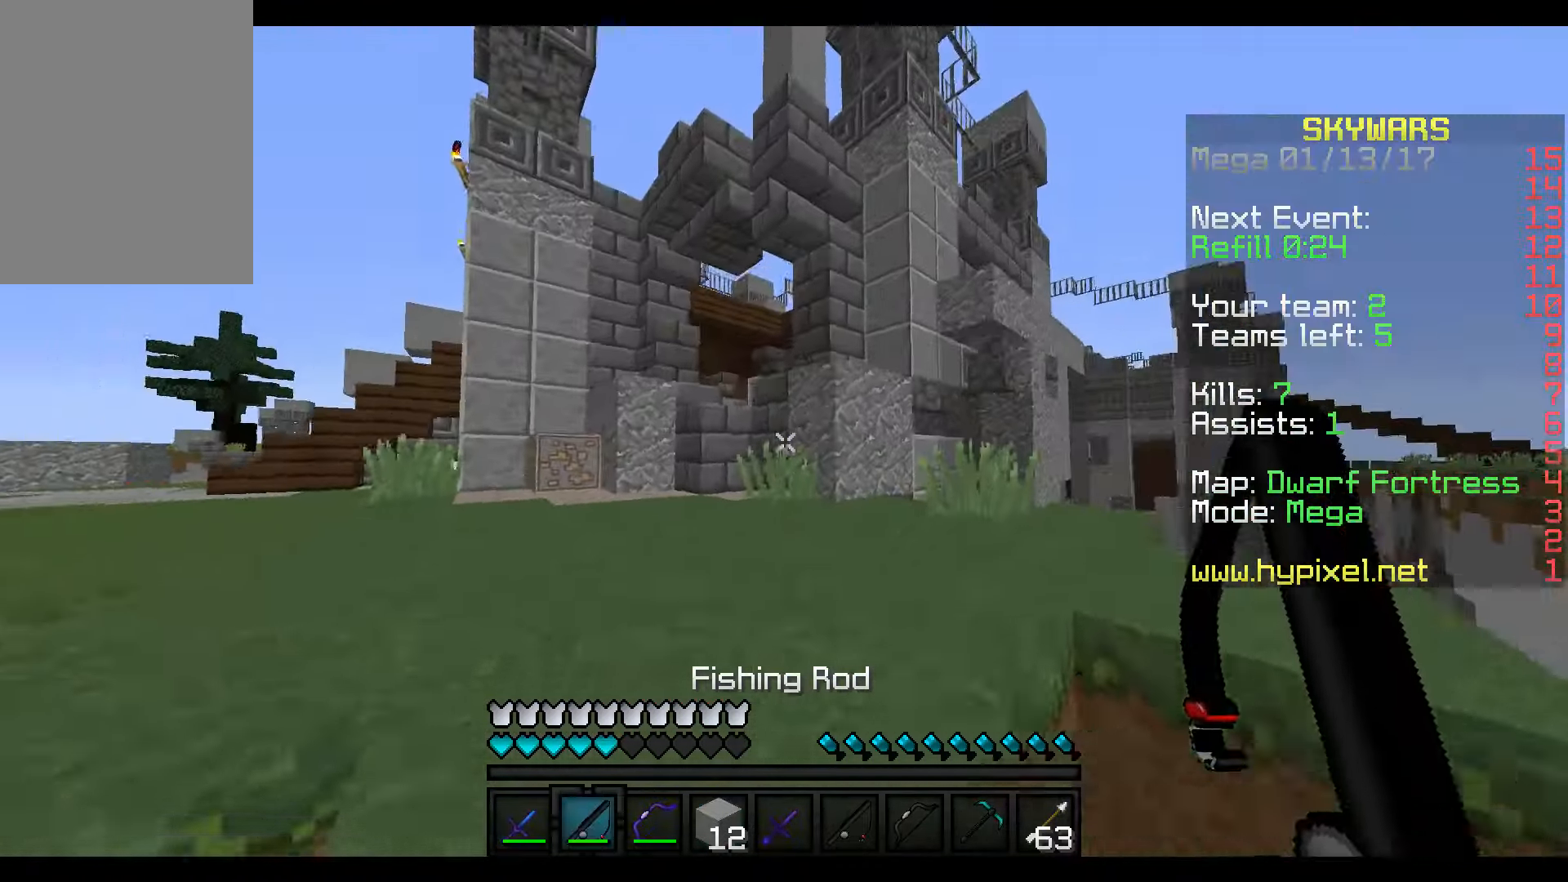
{"keys": ["w"], "mouse": [], "events": [[166, "a", "up"]]}
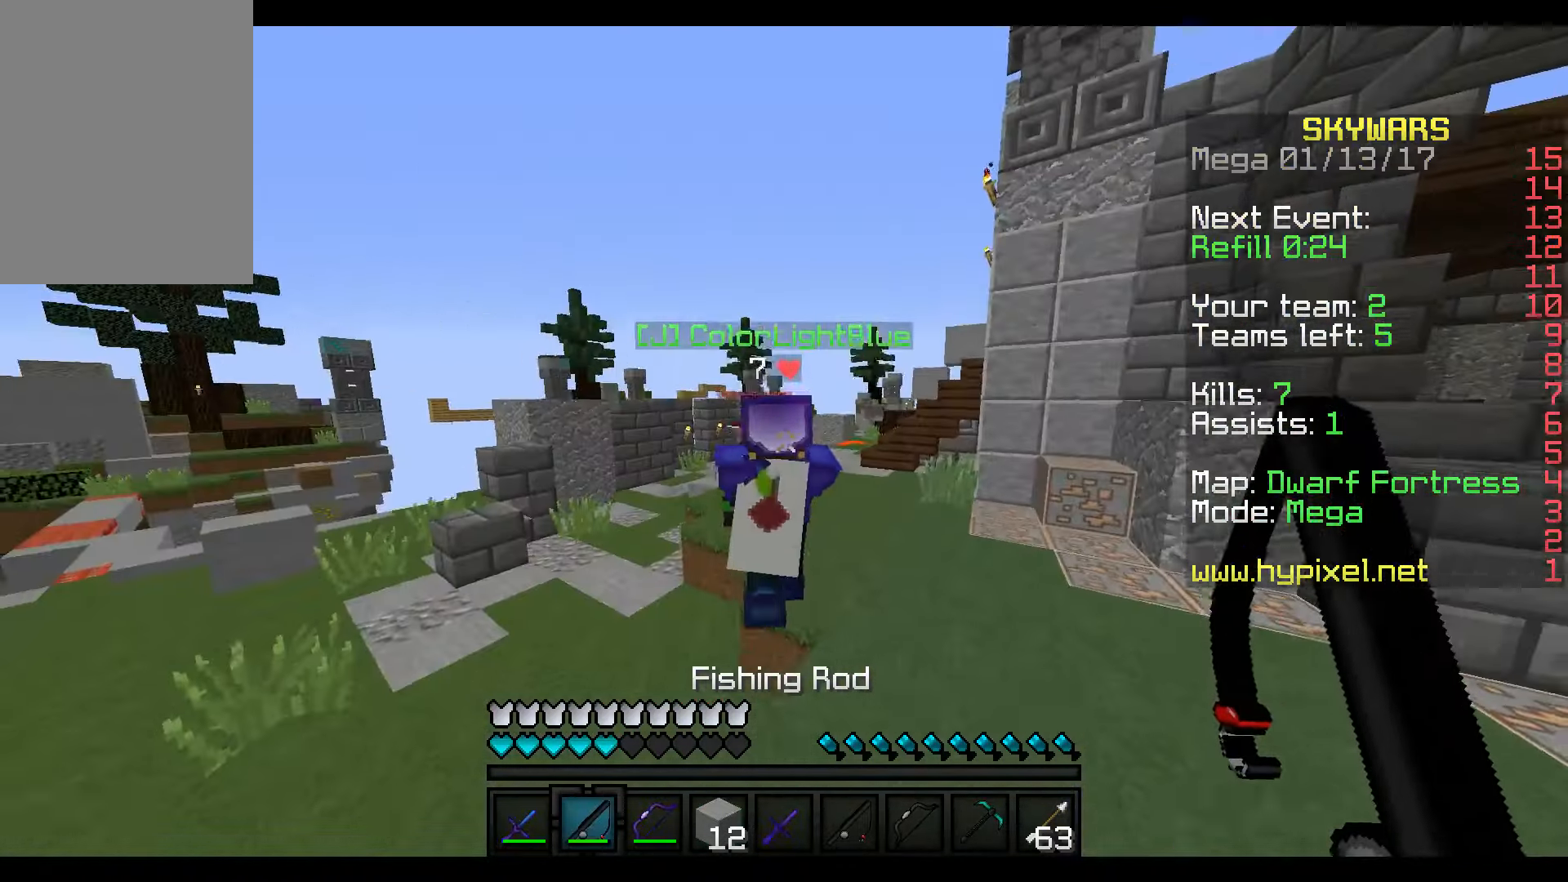
{"keys": ["w"], "mouse": [], "events": []}
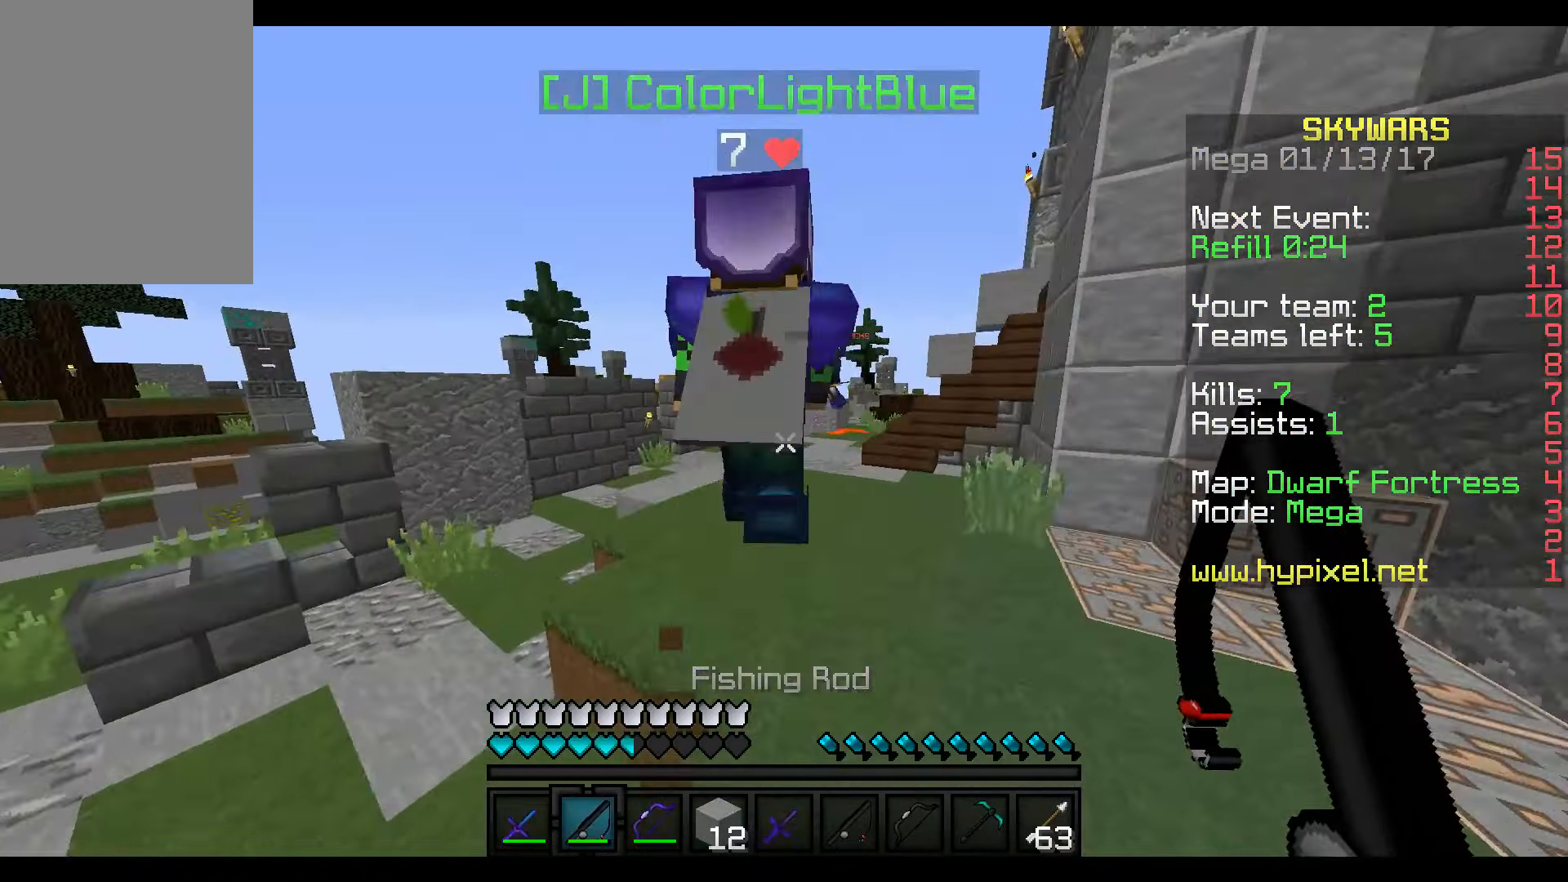
{"keys": ["w"], "mouse": [], "events": []}
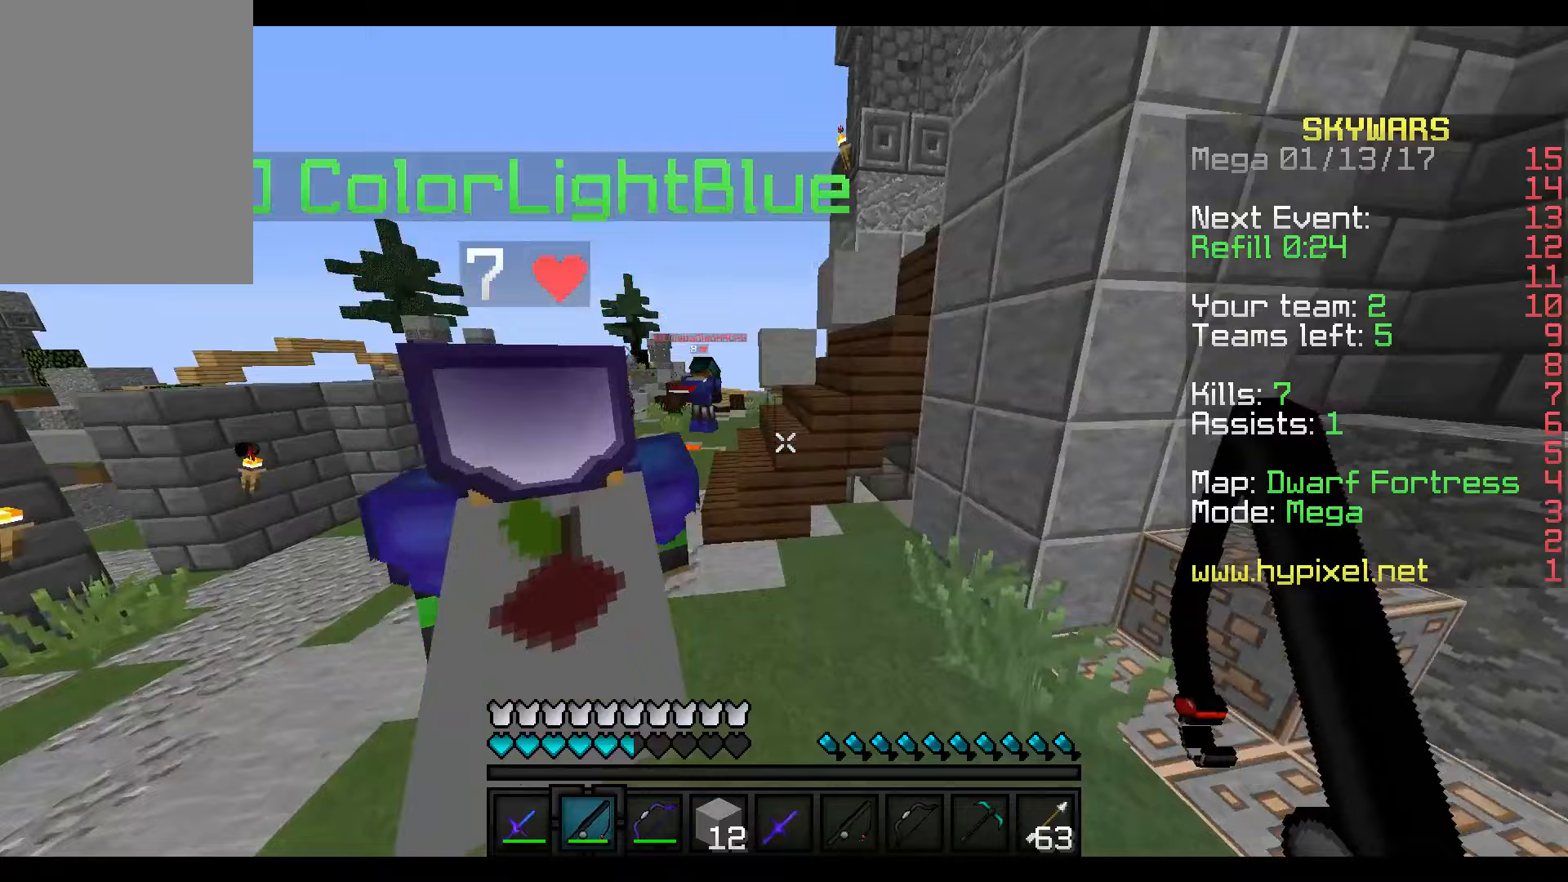
{"keys": ["w"], "mouse": [], "events": [[117, "a", "down"], [417, "a", "up"]]}
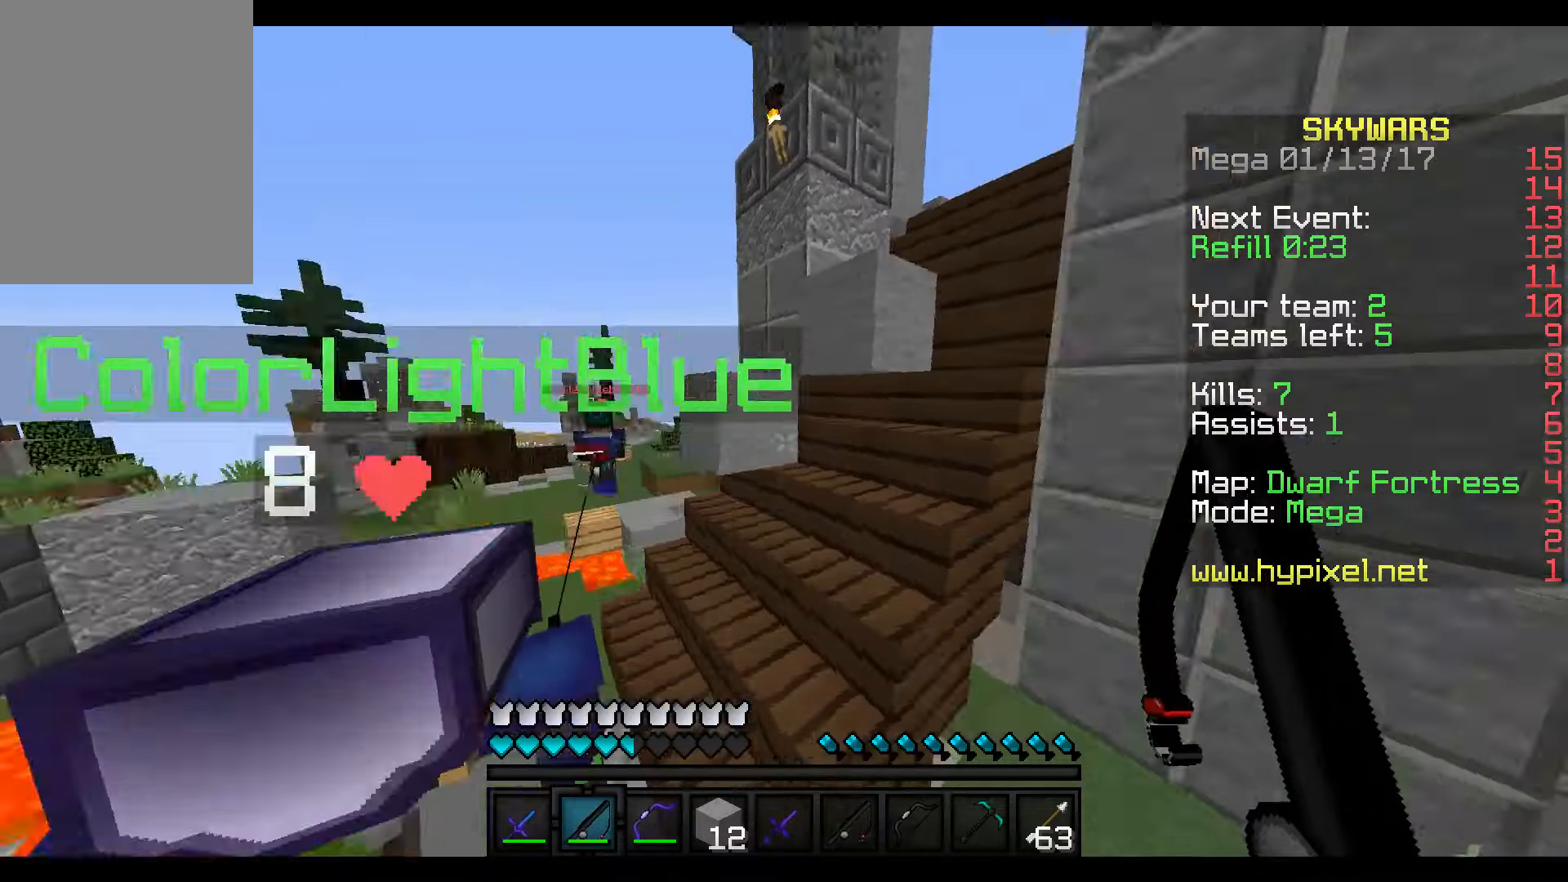
{"keys": ["w"], "mouse": [], "events": []}
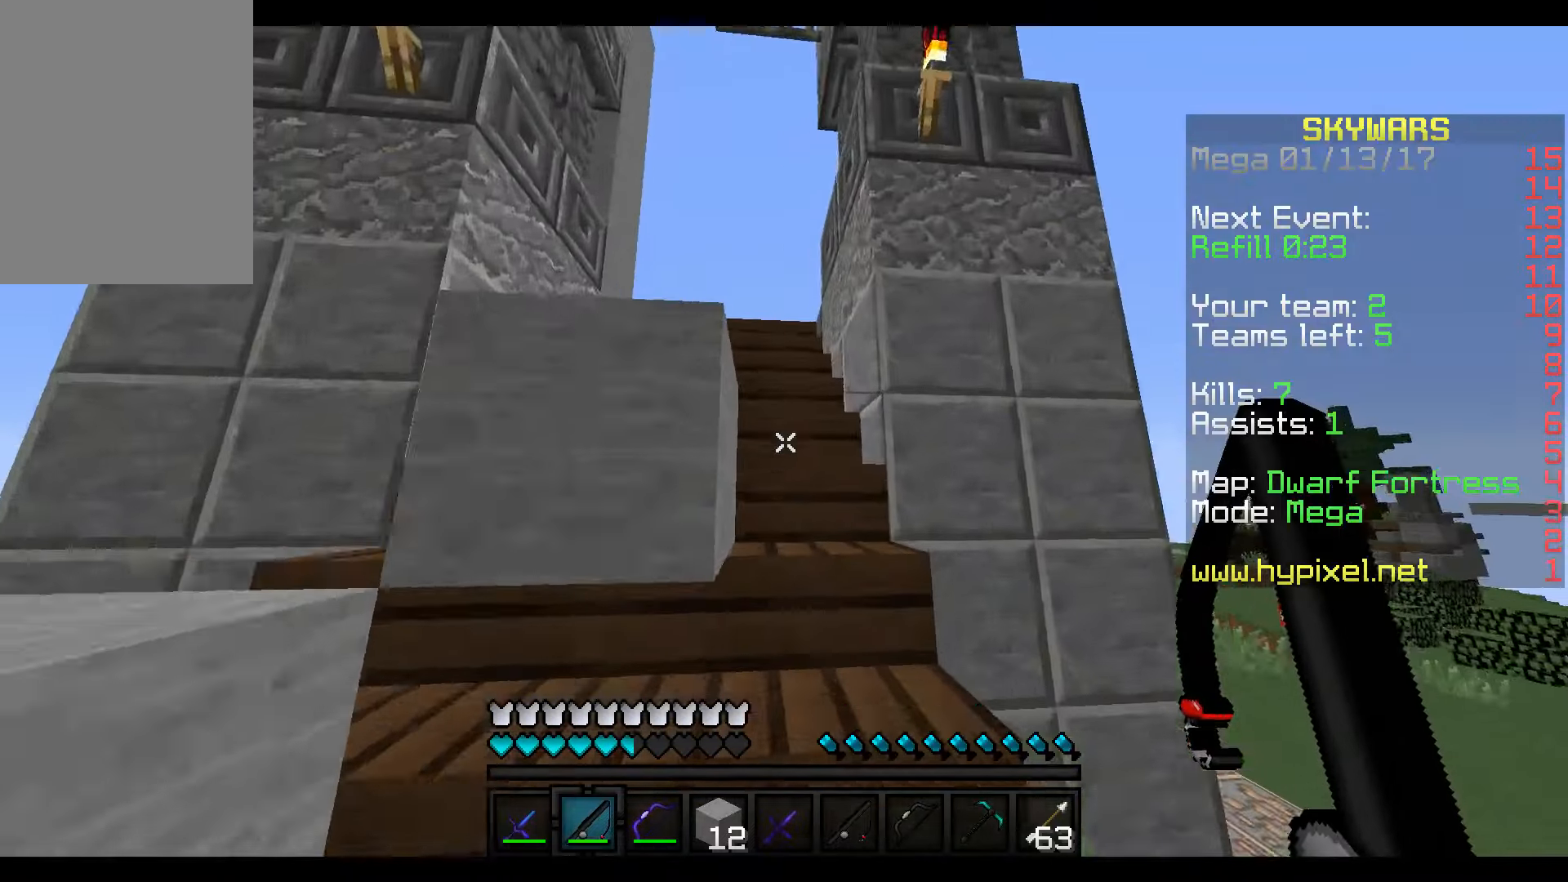
{"keys": ["w"], "mouse": [], "events": [[167, "d", "down"], [367, "d", "up"]]}
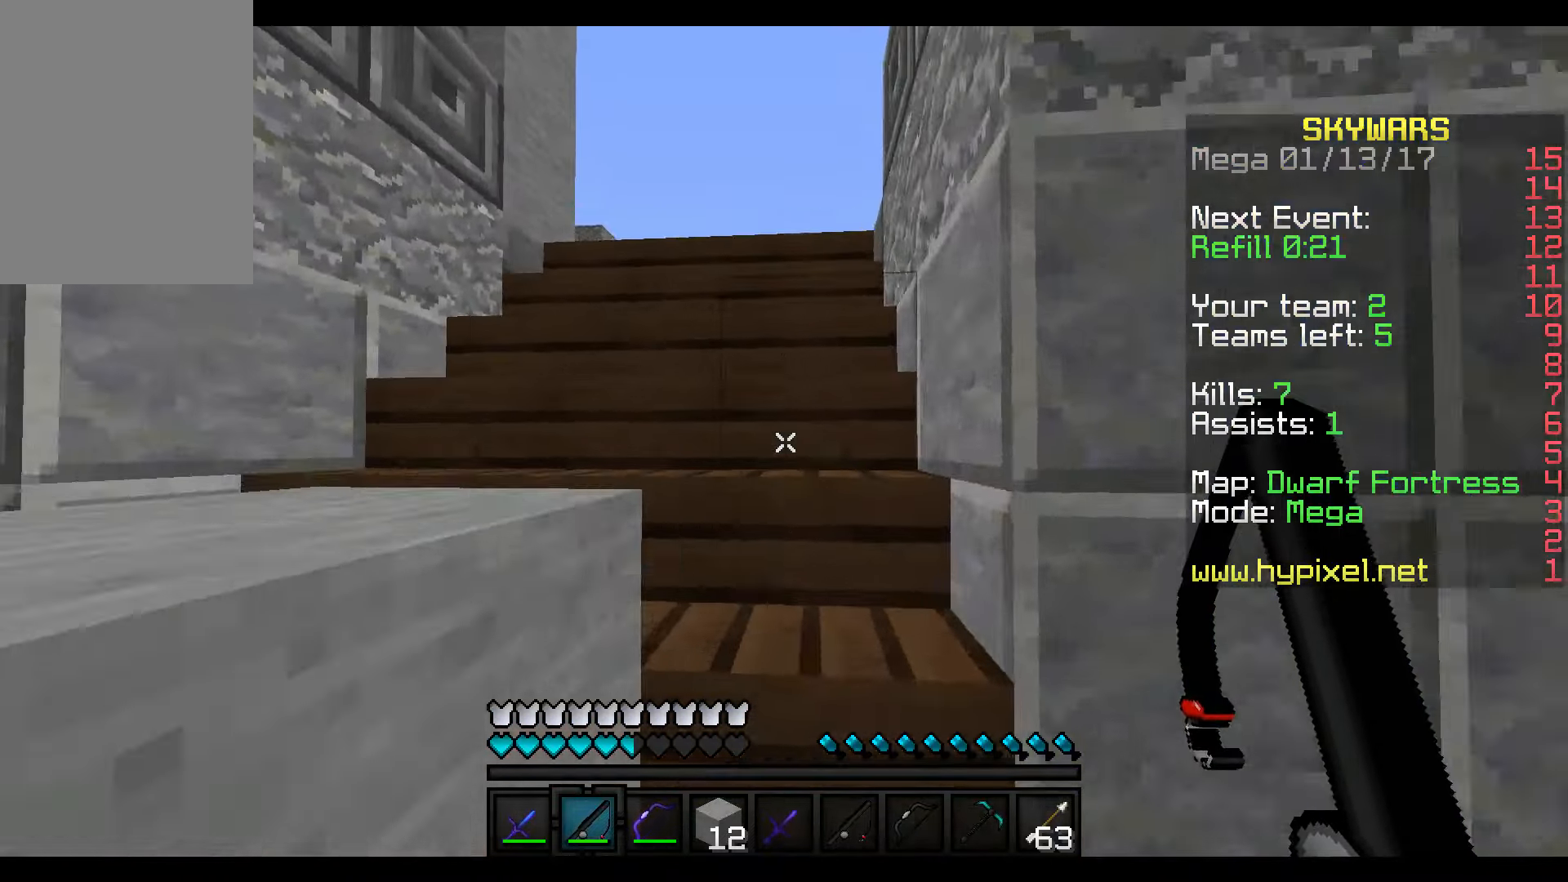
{"keys": ["w"], "mouse": [], "events": []}
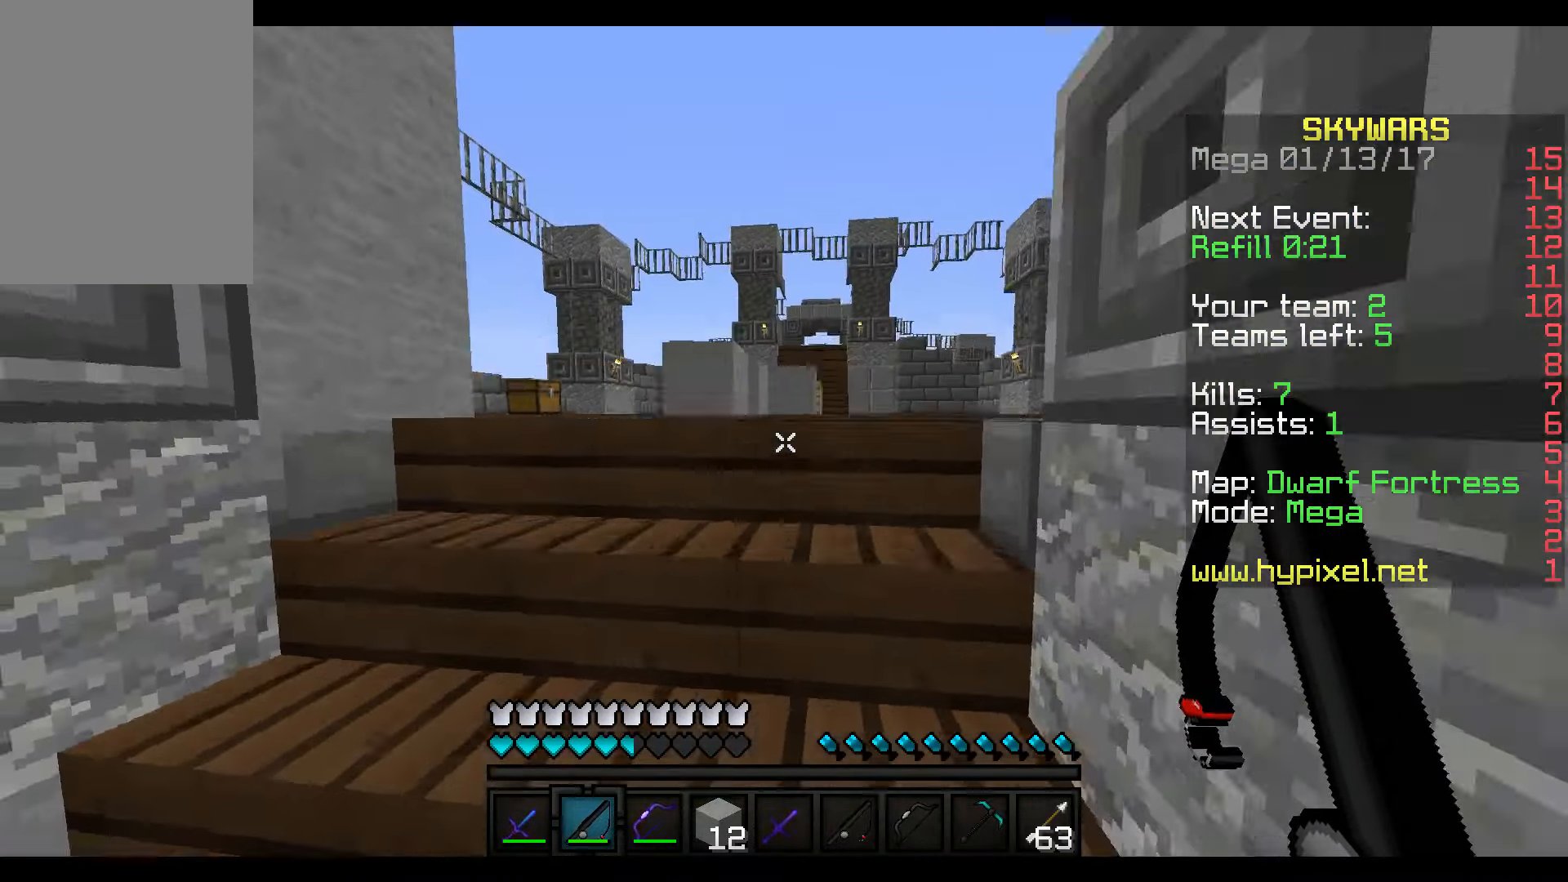
{"keys": ["w"], "mouse": [], "events": []}
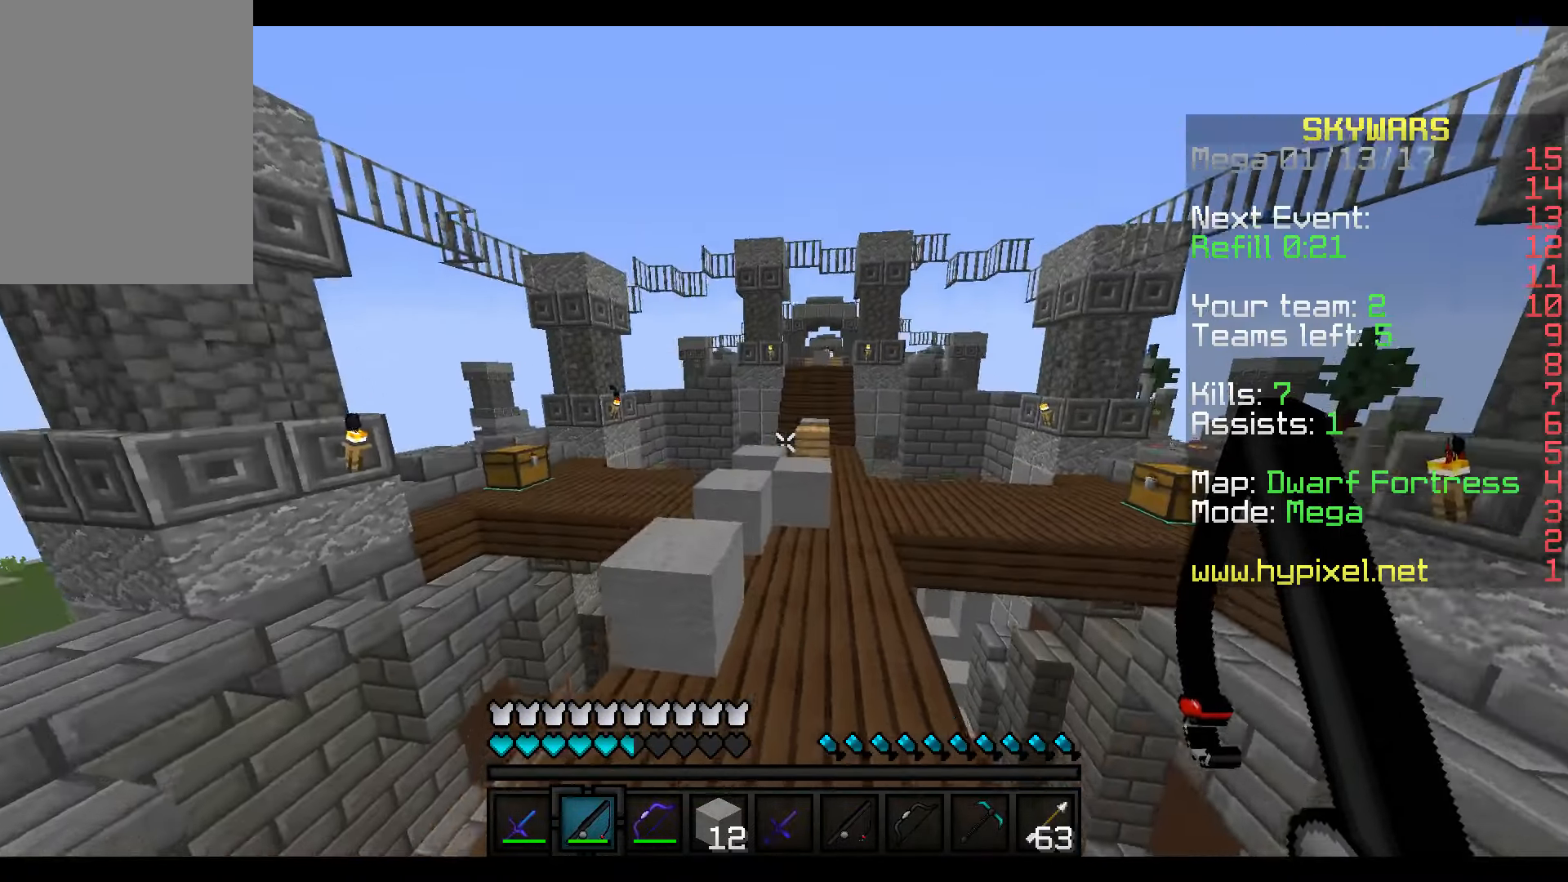
{"keys": ["w"], "mouse": [], "events": []}
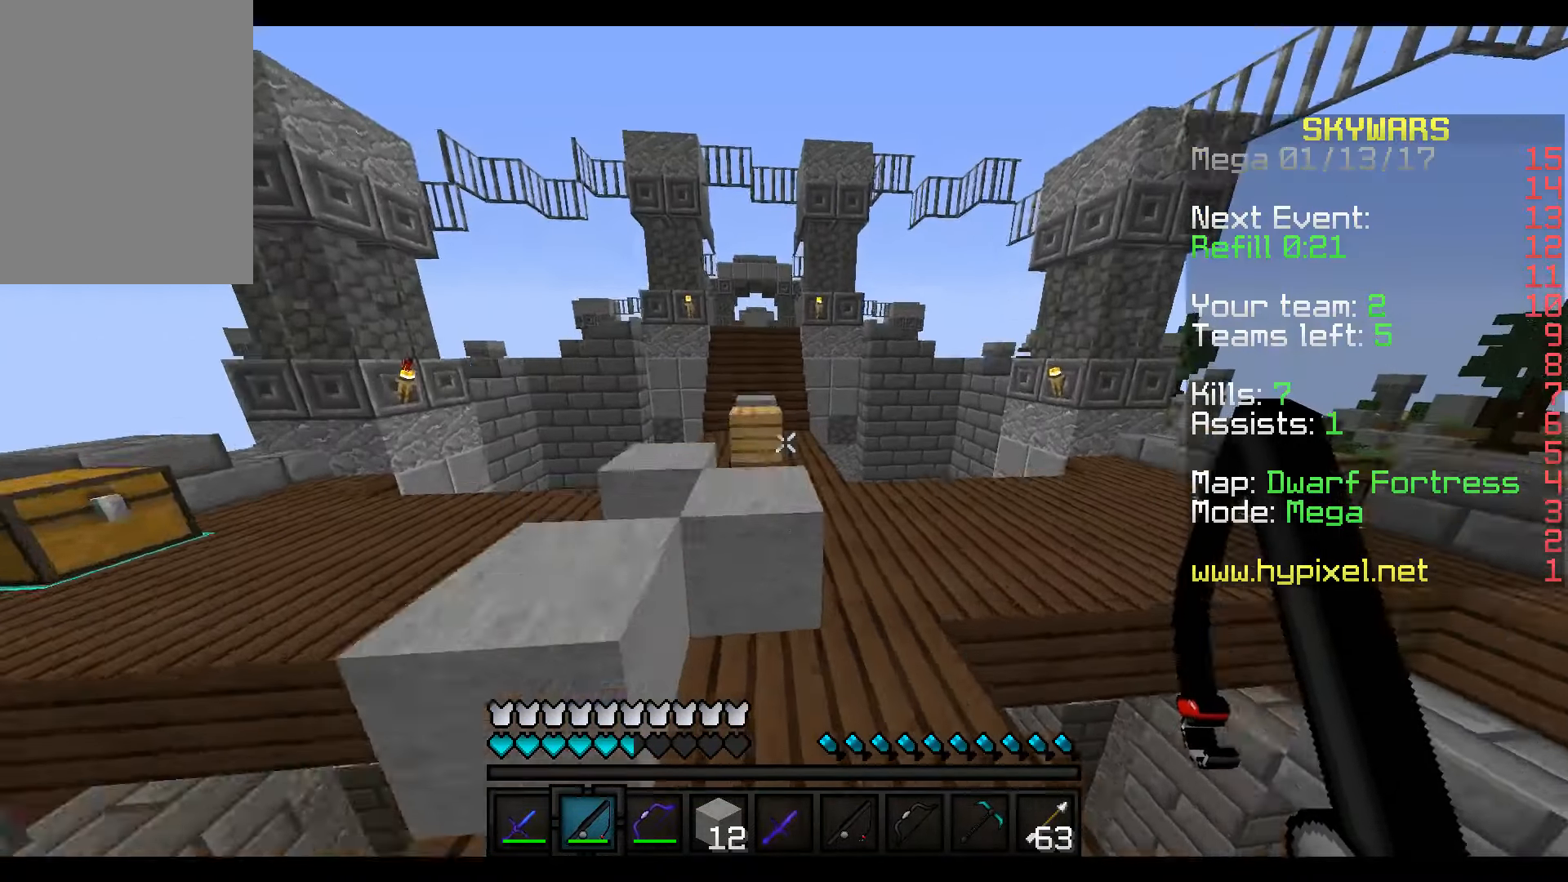
{"keys": ["w"], "mouse": [], "events": []}
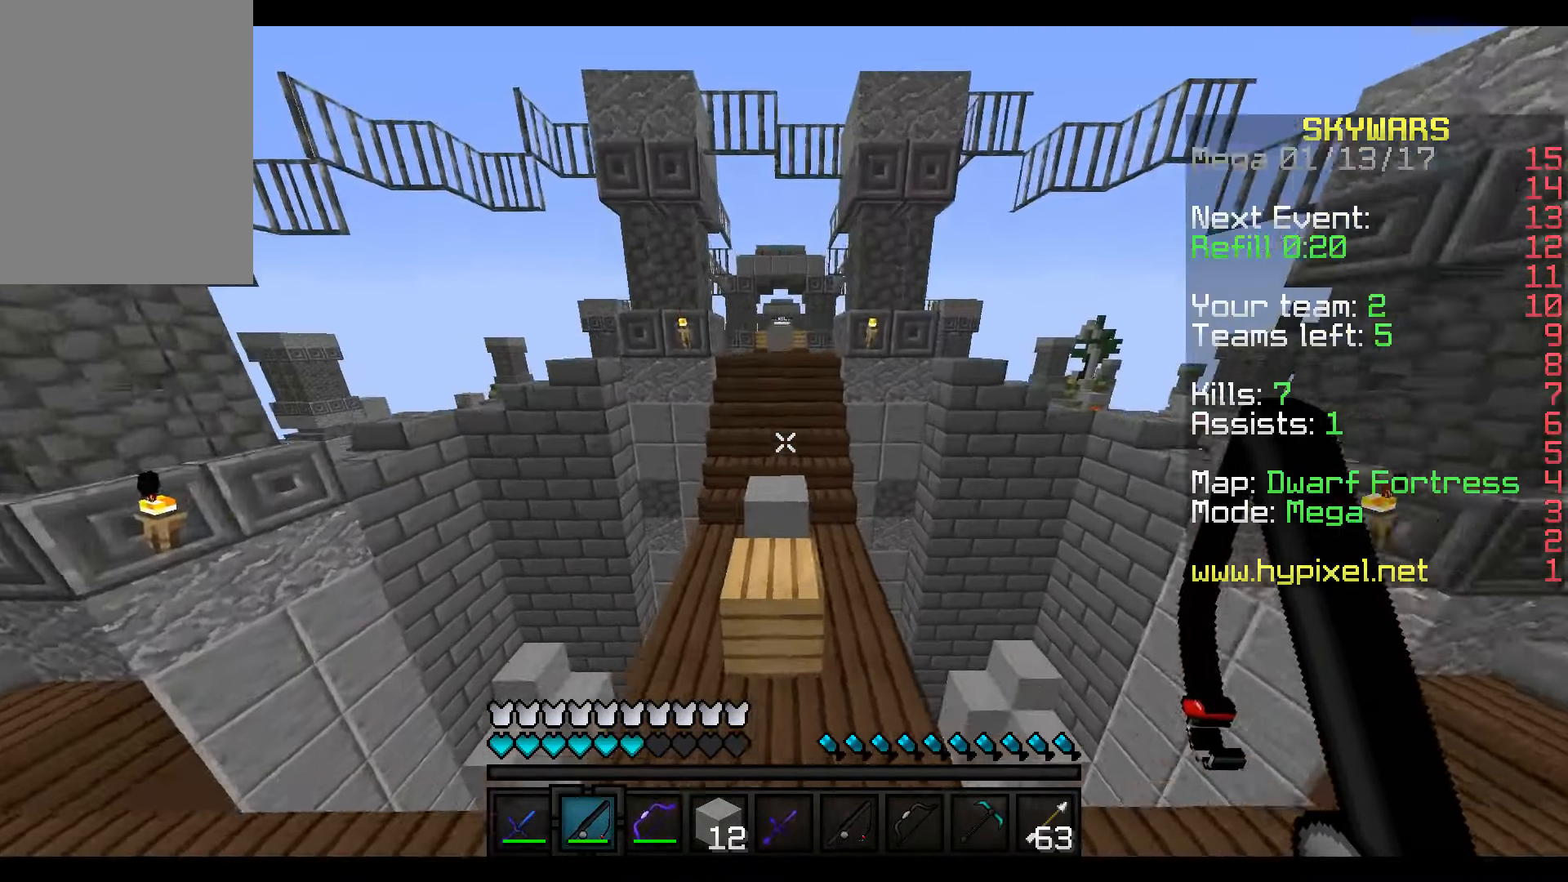
{"keys": ["w"], "mouse": [], "events": [[117, "a", "down"], [317, "a", "up"]]}
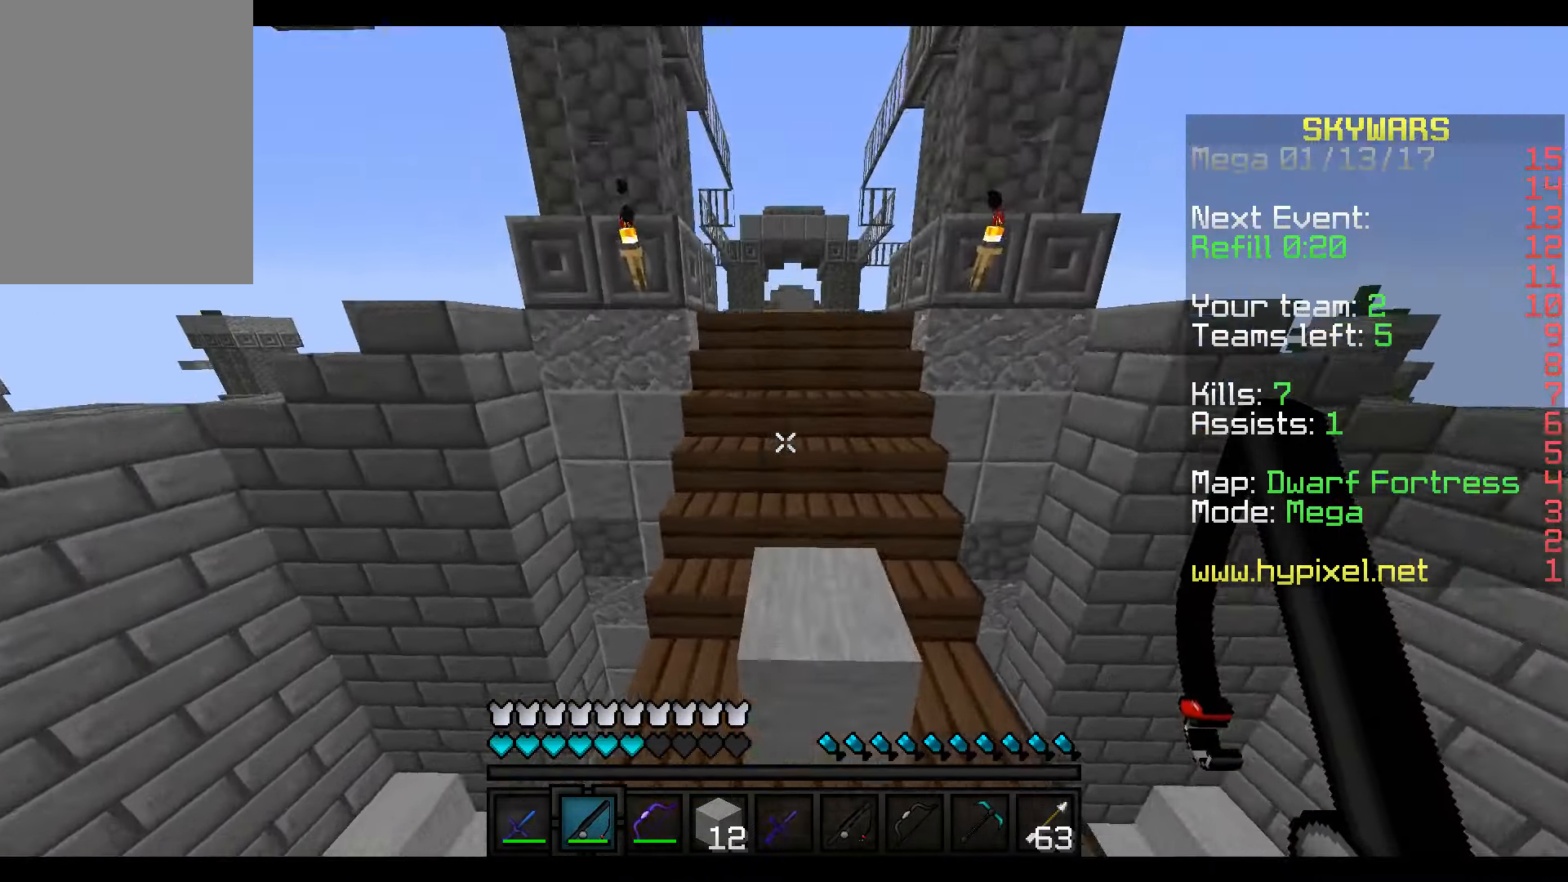
{"keys": ["w"], "mouse": [], "events": []}
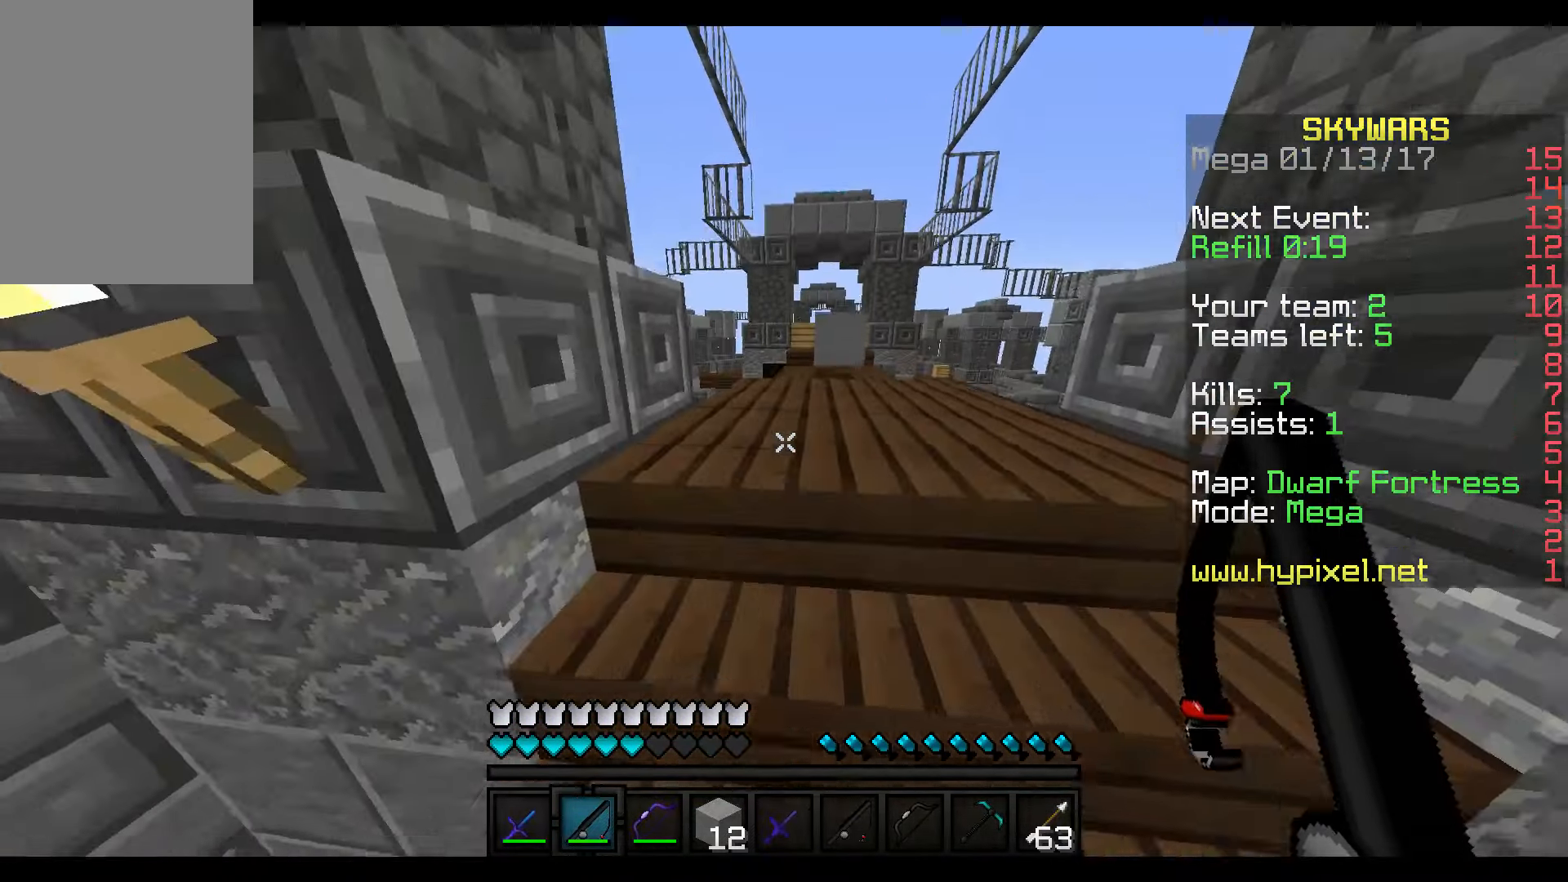
{"keys": ["w"], "mouse": [], "events": []}
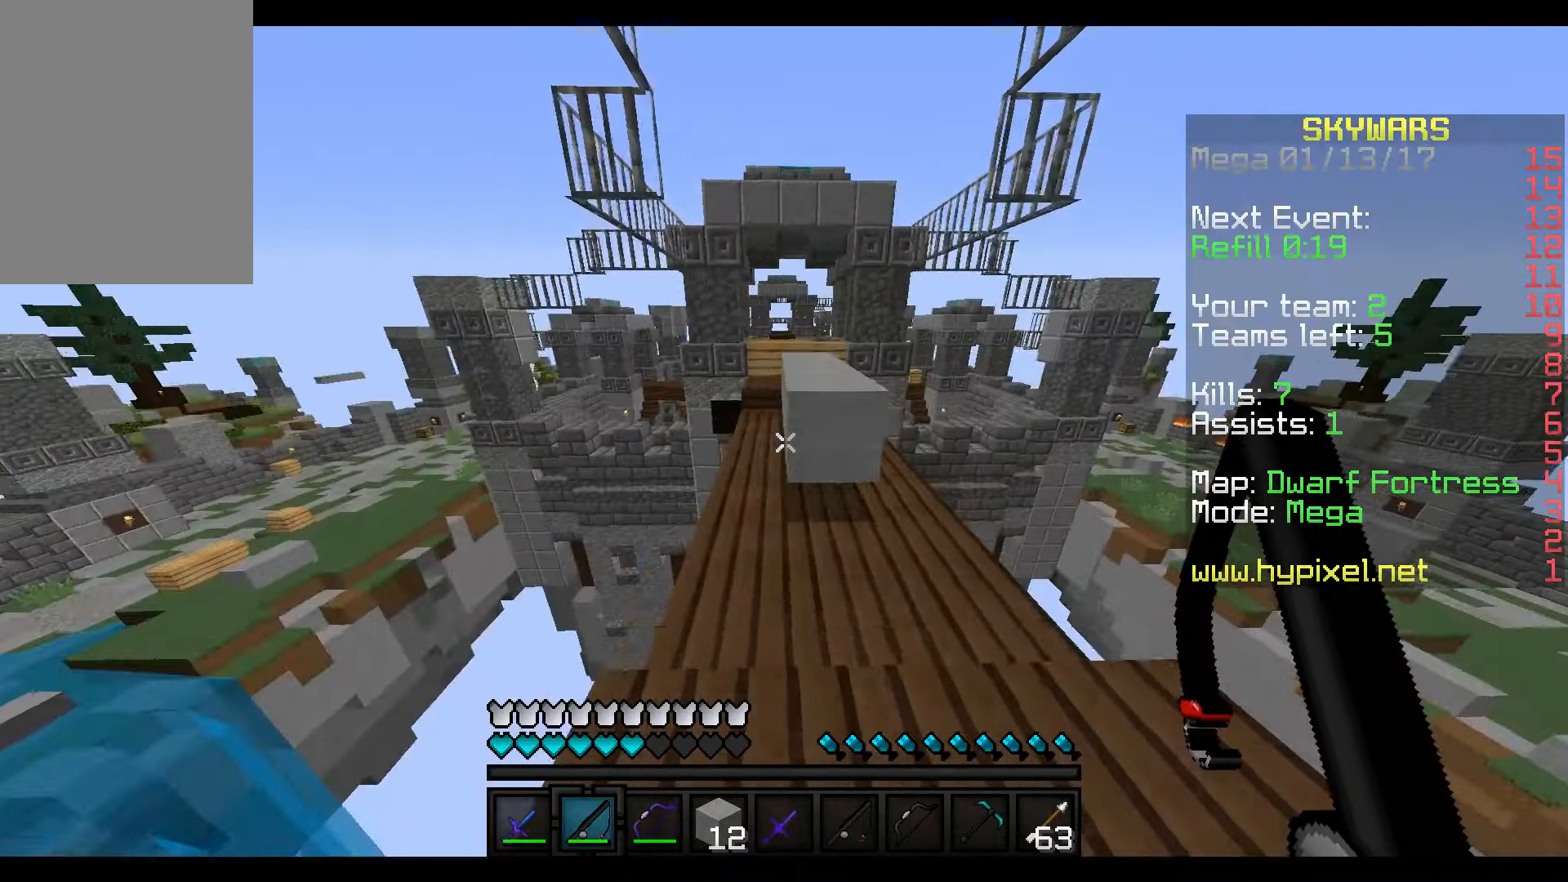
{"keys": [], "mouse": [], "events": [[317, "d", "down"], [367, "w", "up"], [467, "d", "up"]]}
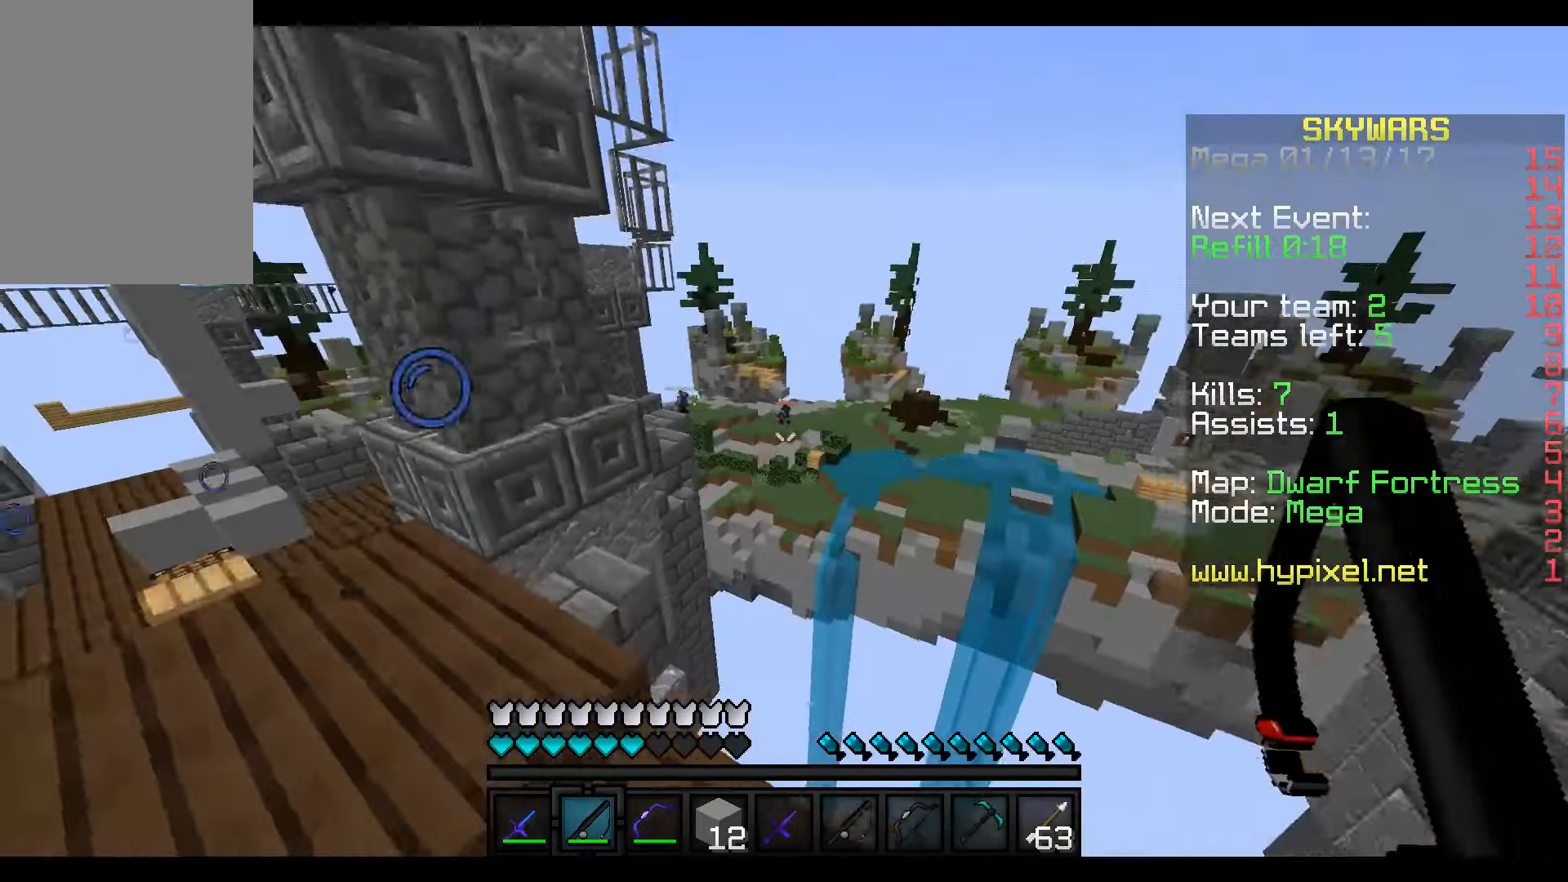
{"keys": ["d"], "mouse": [], "events": [[167, "s", "down"], [317, "s", "up"], [467, "d", "down"]]}
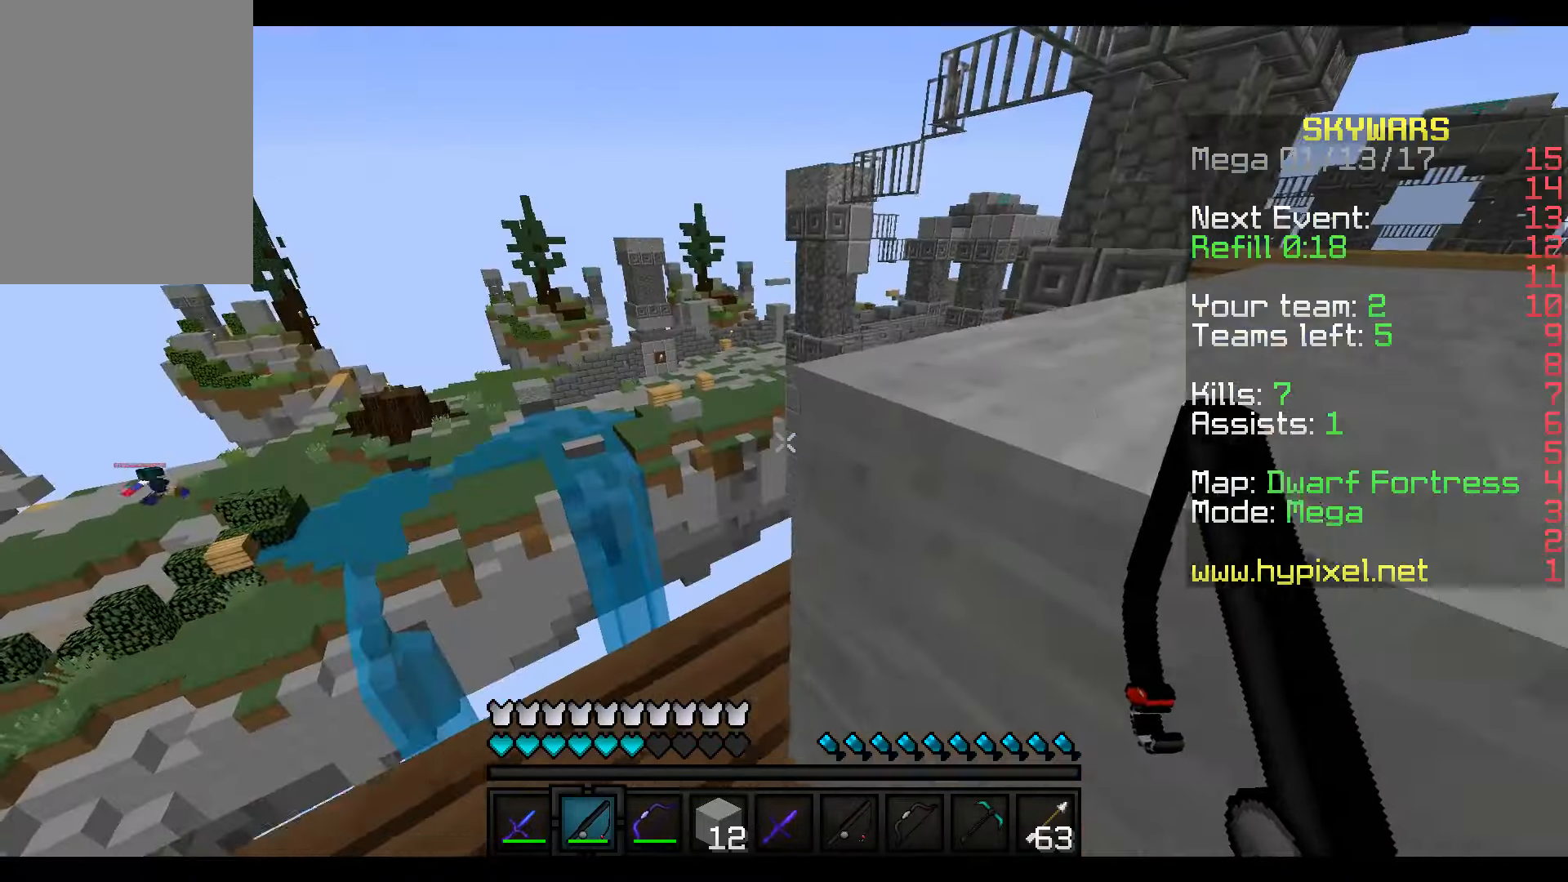
{"keys": ["w"], "mouse": [], "events": [[17, "d", "up"], [17, "w", "down"], [217, "w", "up"], [267, "d", "down"], [467, "d", "up"], [467, "w", "down"]]}
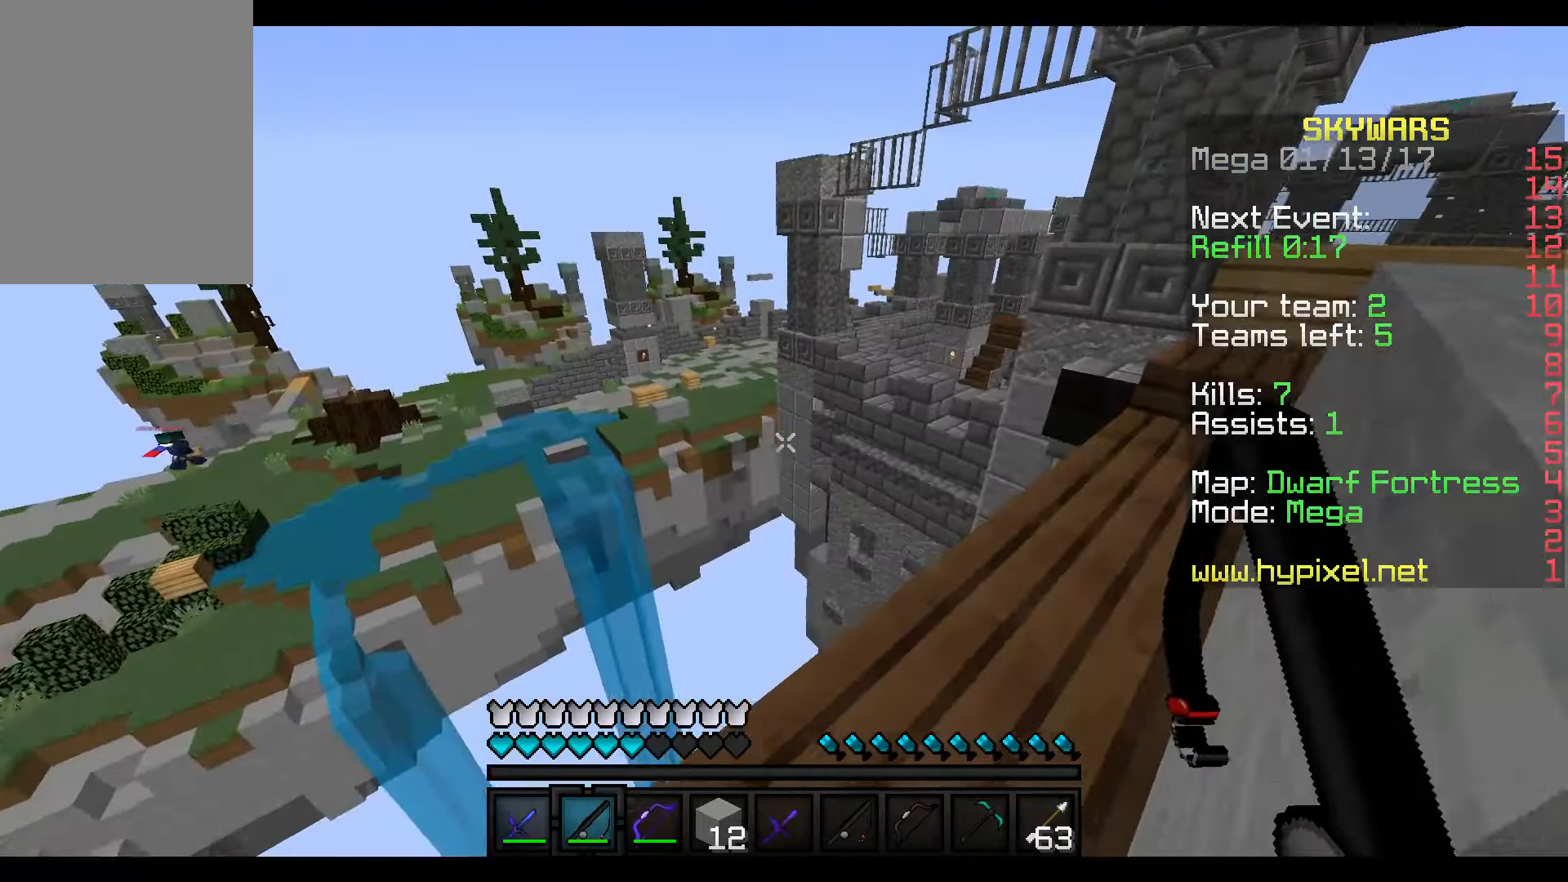
{"keys": ["w"], "mouse": [], "events": []}
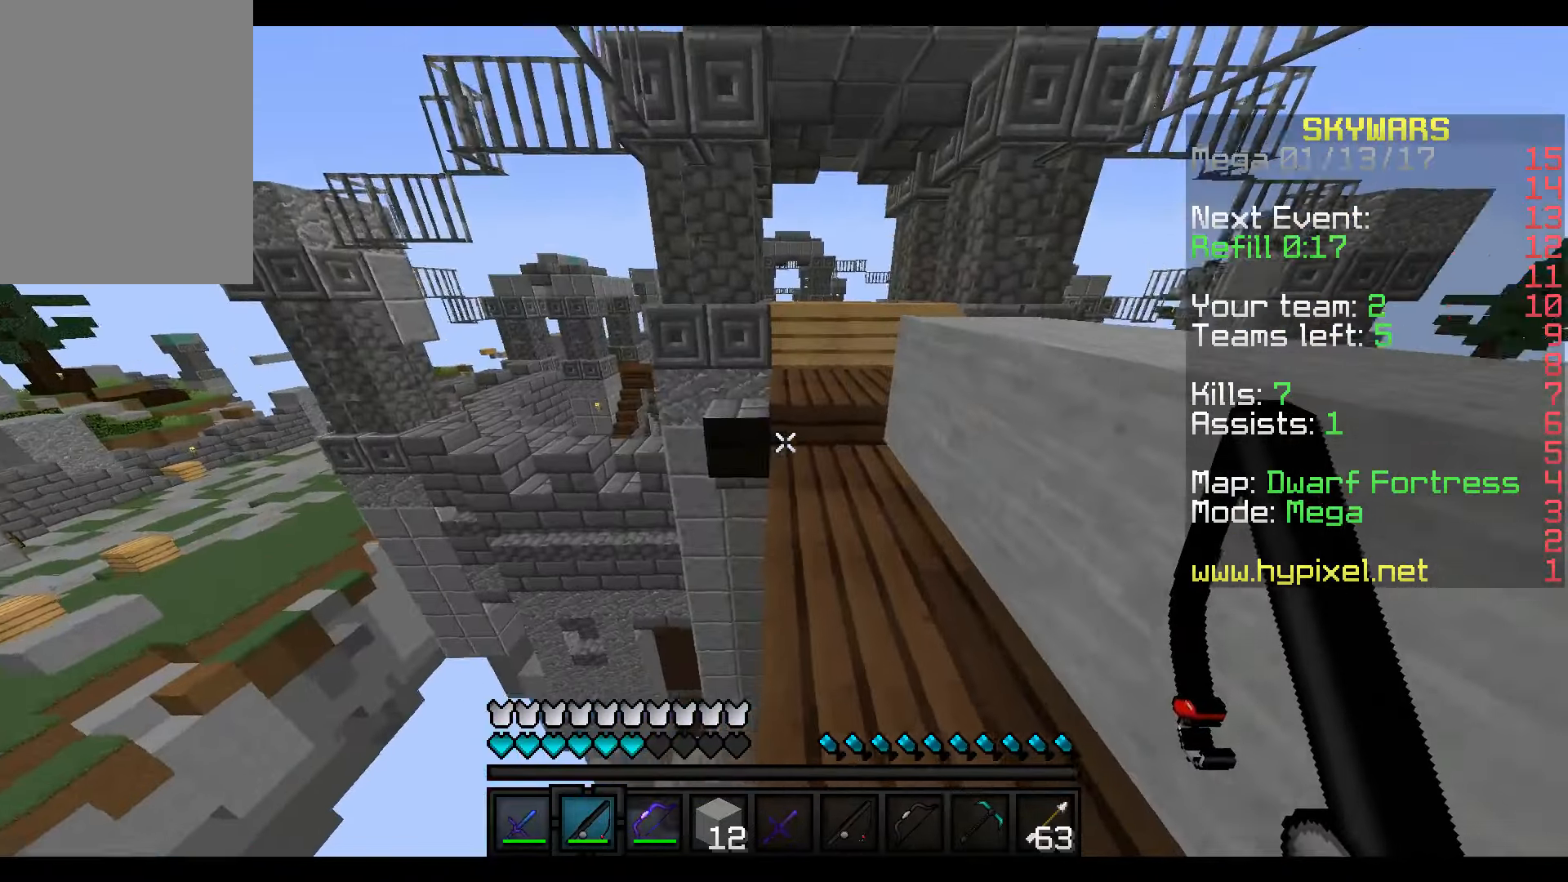
{"keys": ["w"], "mouse": [], "events": []}
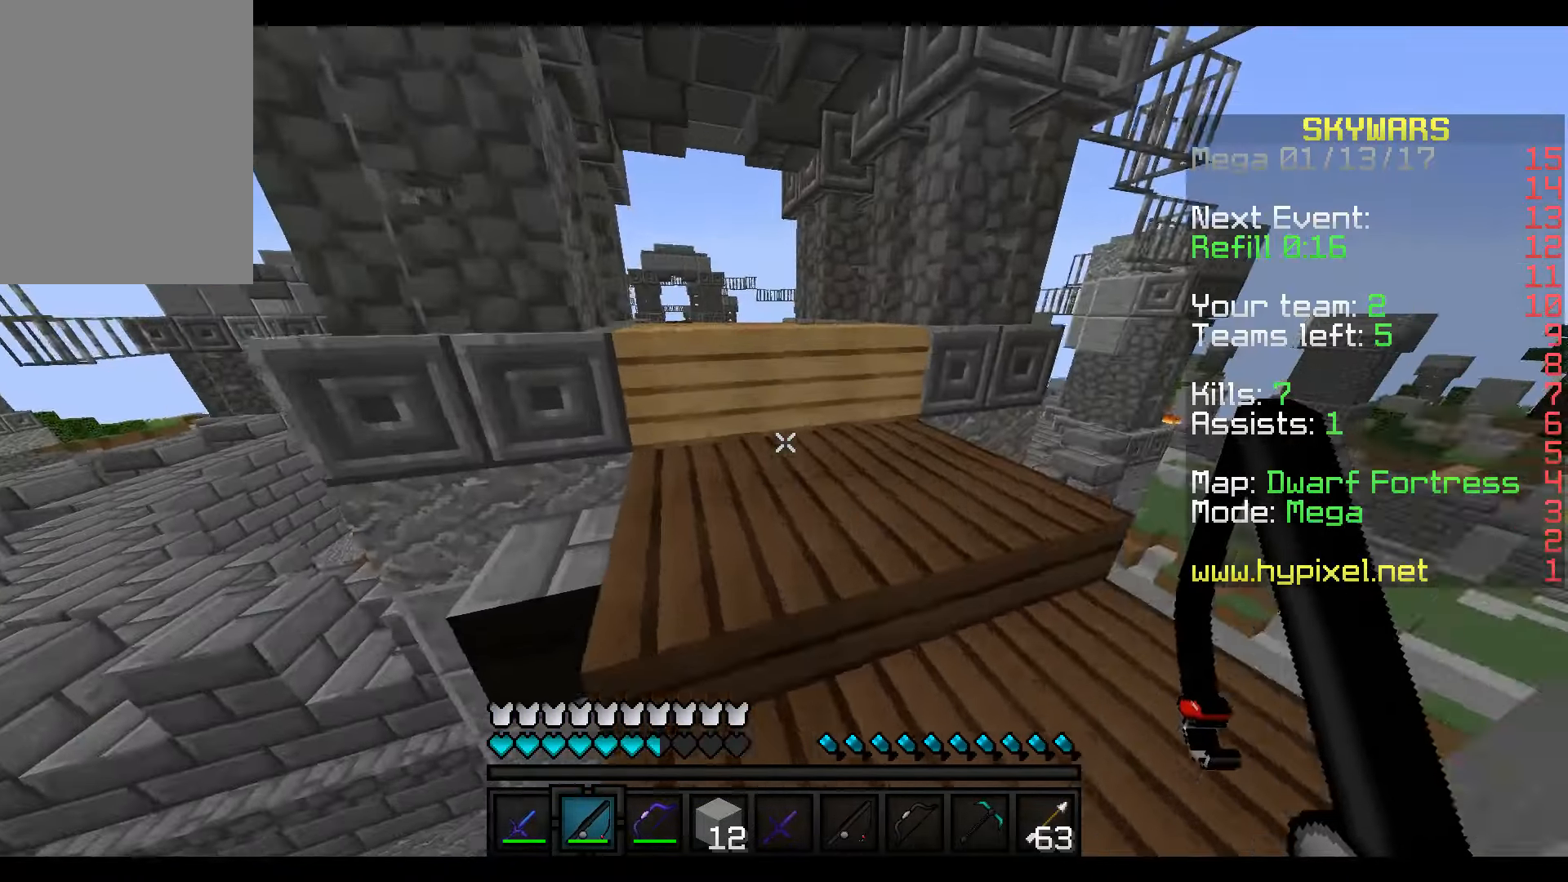
{"keys": ["w"], "mouse": [], "events": []}
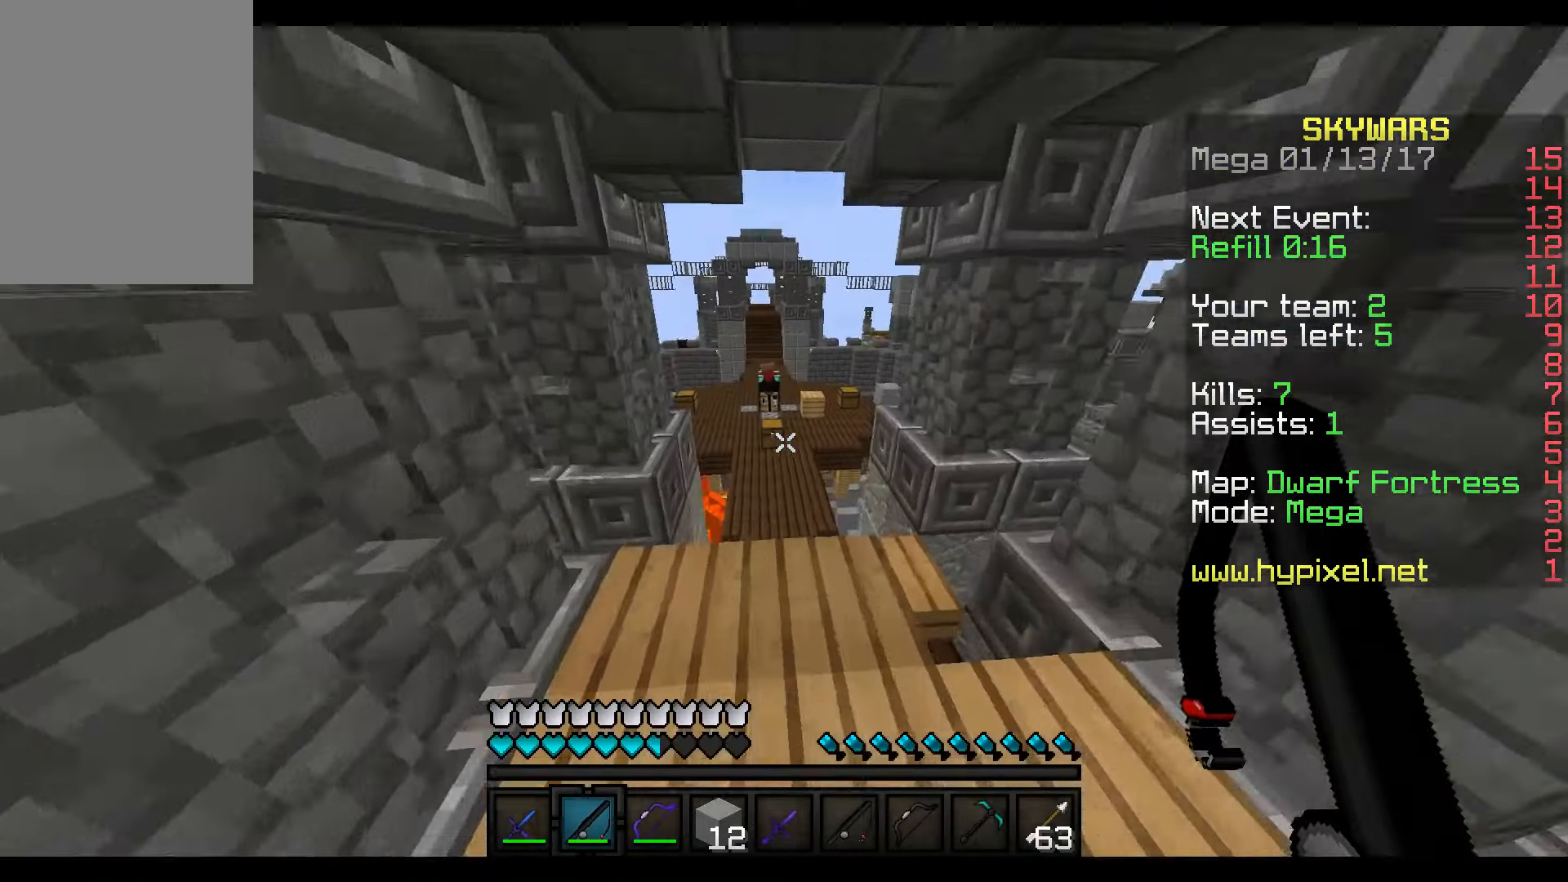
{"keys": ["w"], "mouse": [], "events": []}
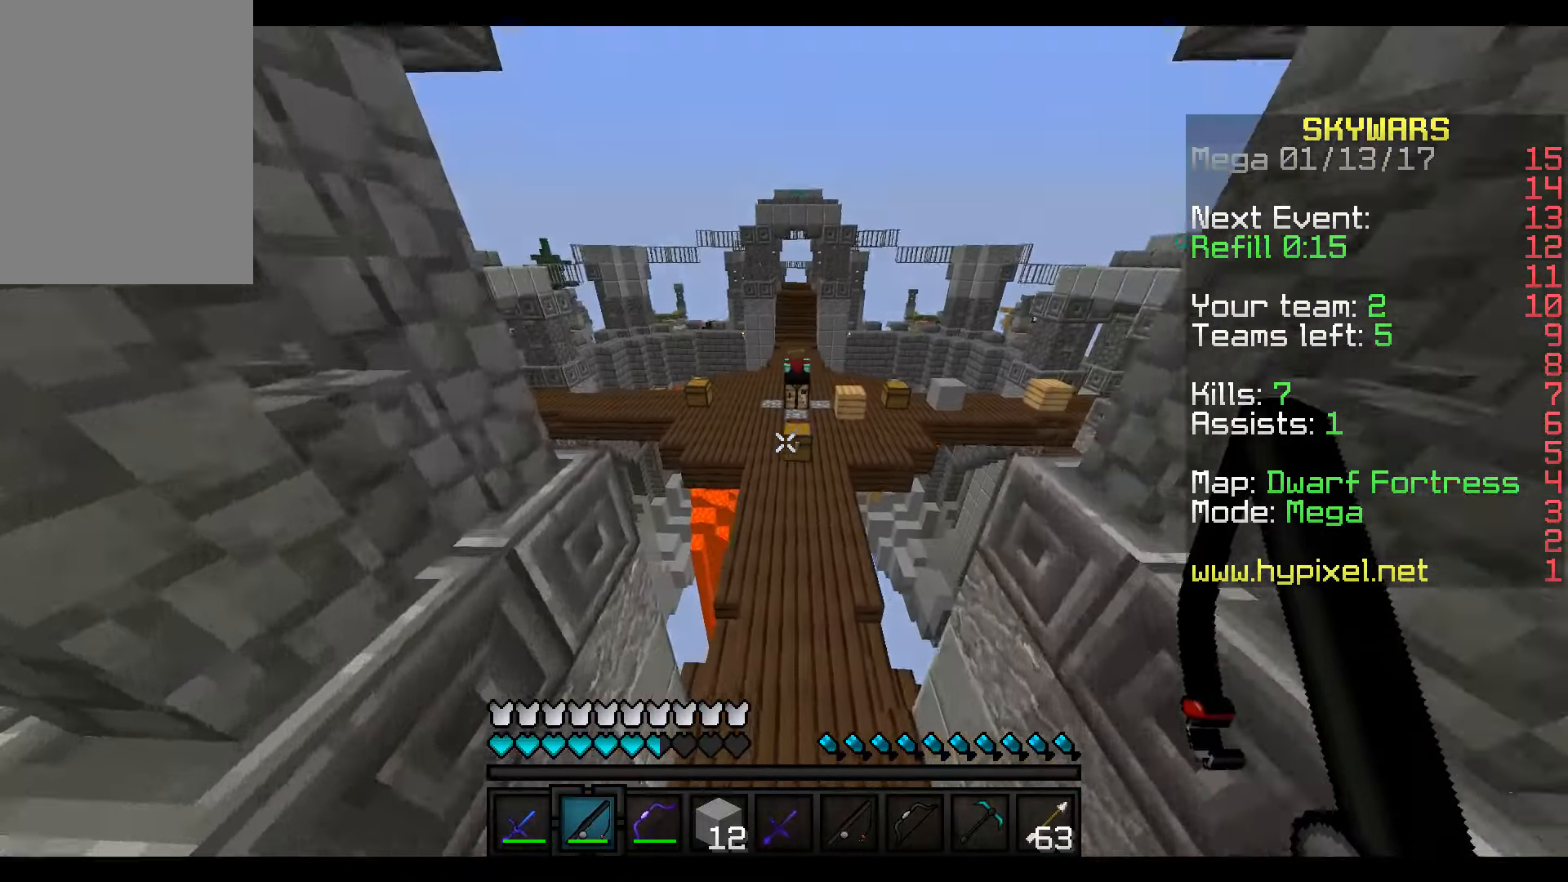
{"keys": ["w"], "mouse": [], "events": []}
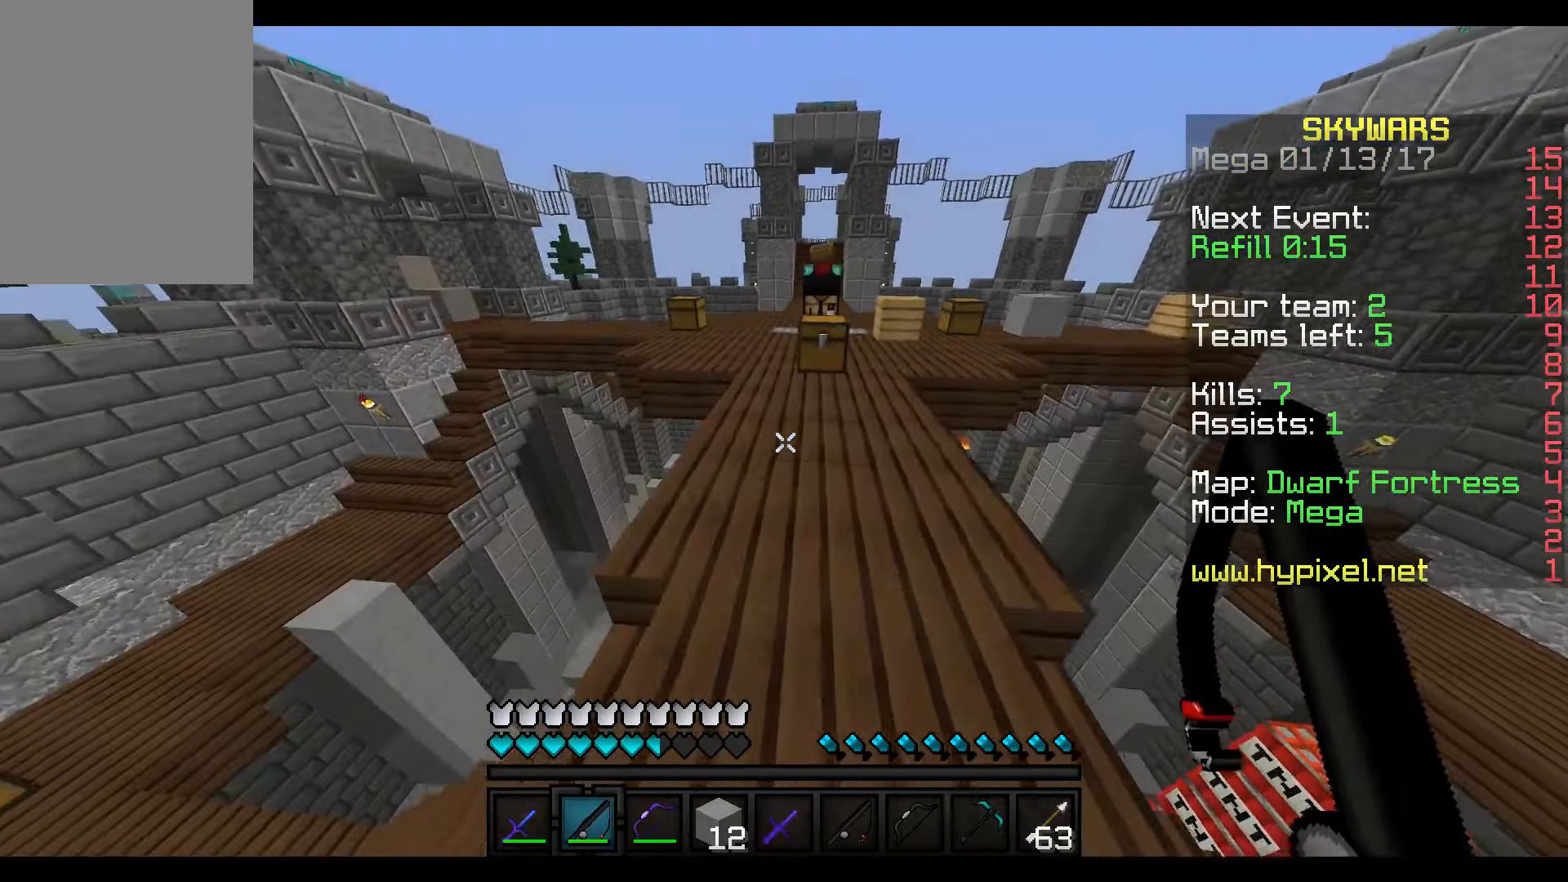
{"keys": ["w"], "mouse": [], "events": []}
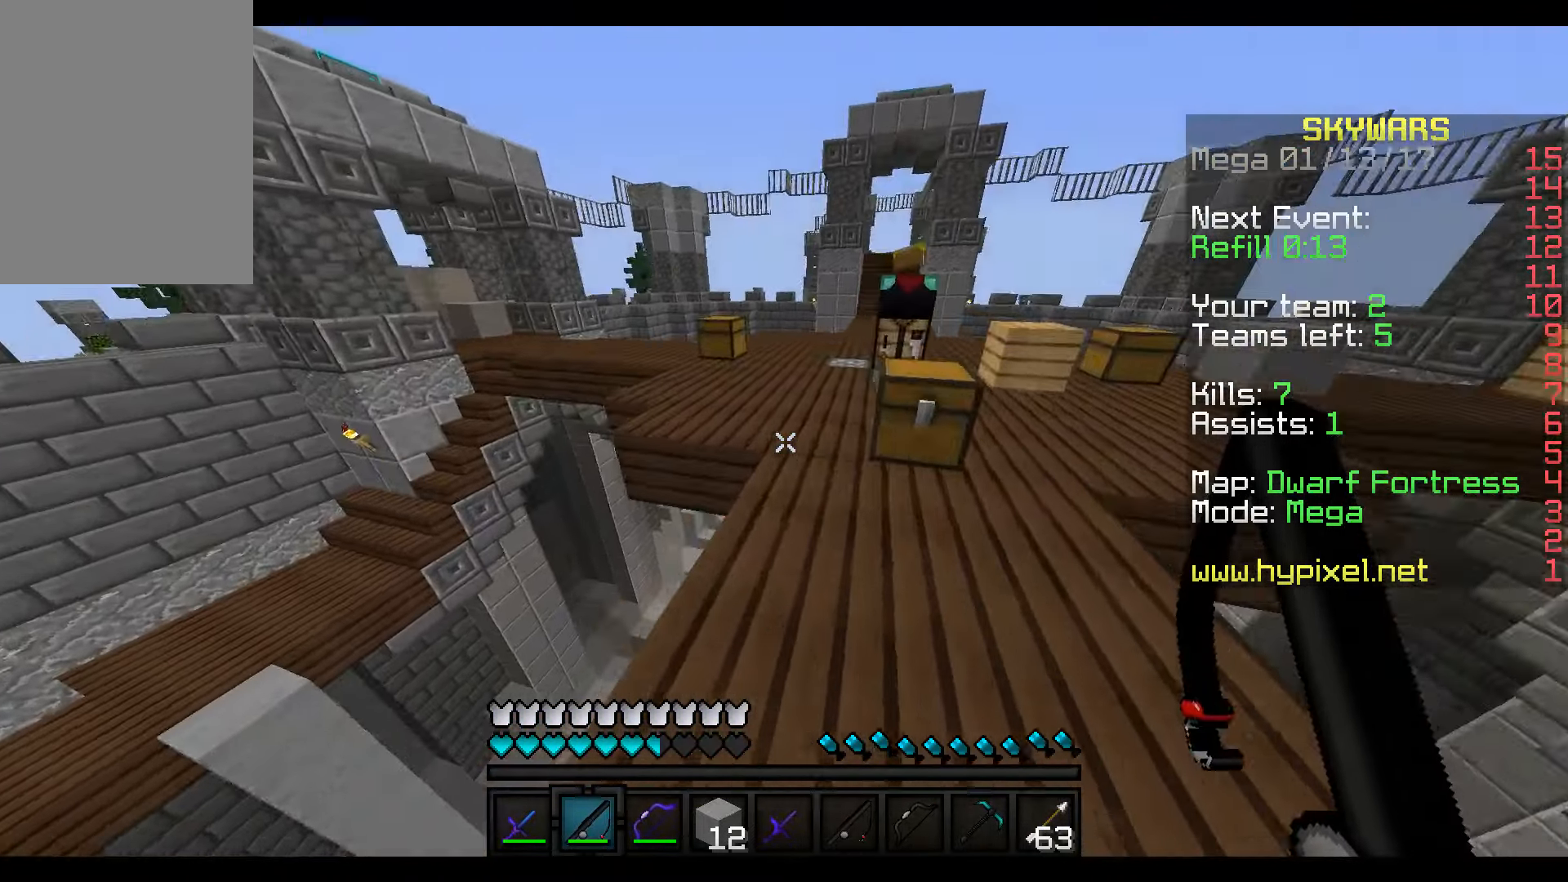
{"keys": ["w"], "mouse": [], "events": []}